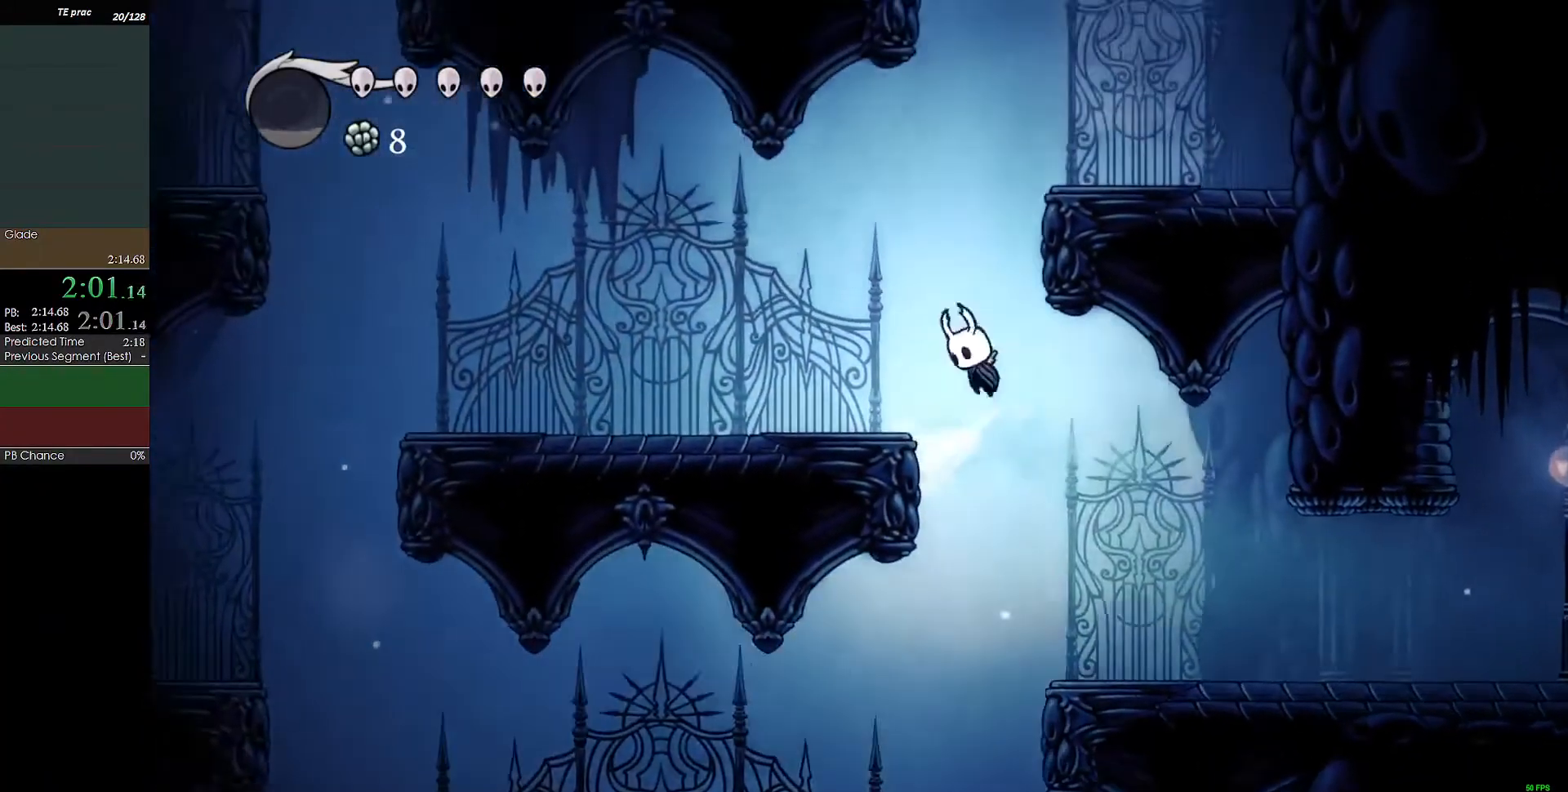
Gameplay with keyboard; each line is a JSON object with the keys held at the frame after it. "events" lists presses ("down") and releases ("up") of "a", "c", "d", "down", "f", "left", "right", "s", "shift", "up", "x" and "z" between this image and that frame as [ms after this image, input, new state], when the widget could be followed in between. No other keys are recorded. Mouse input is not recorded.
{"keys": ["left", "z"], "events": [[33, "left", "up"], [33, "right", "down"], [233, "z", "up"], [333, "z", "down"], [467, "left", "down"], [467, "right", "up"]]}
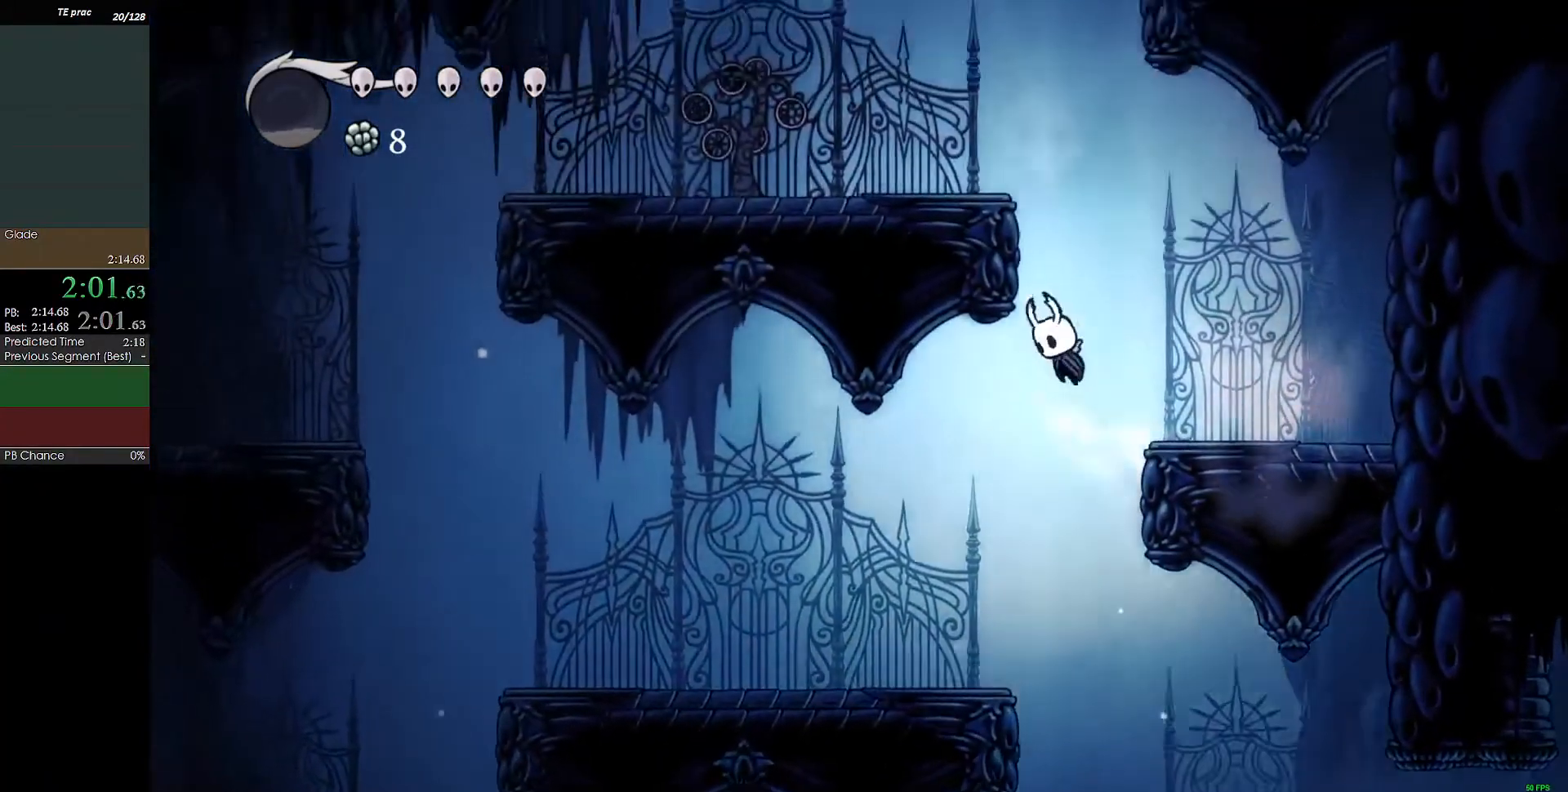
{"keys": ["right", "z"], "events": [[200, "z", "up"], [267, "z", "down"], [500, "left", "up"], [500, "right", "down"]]}
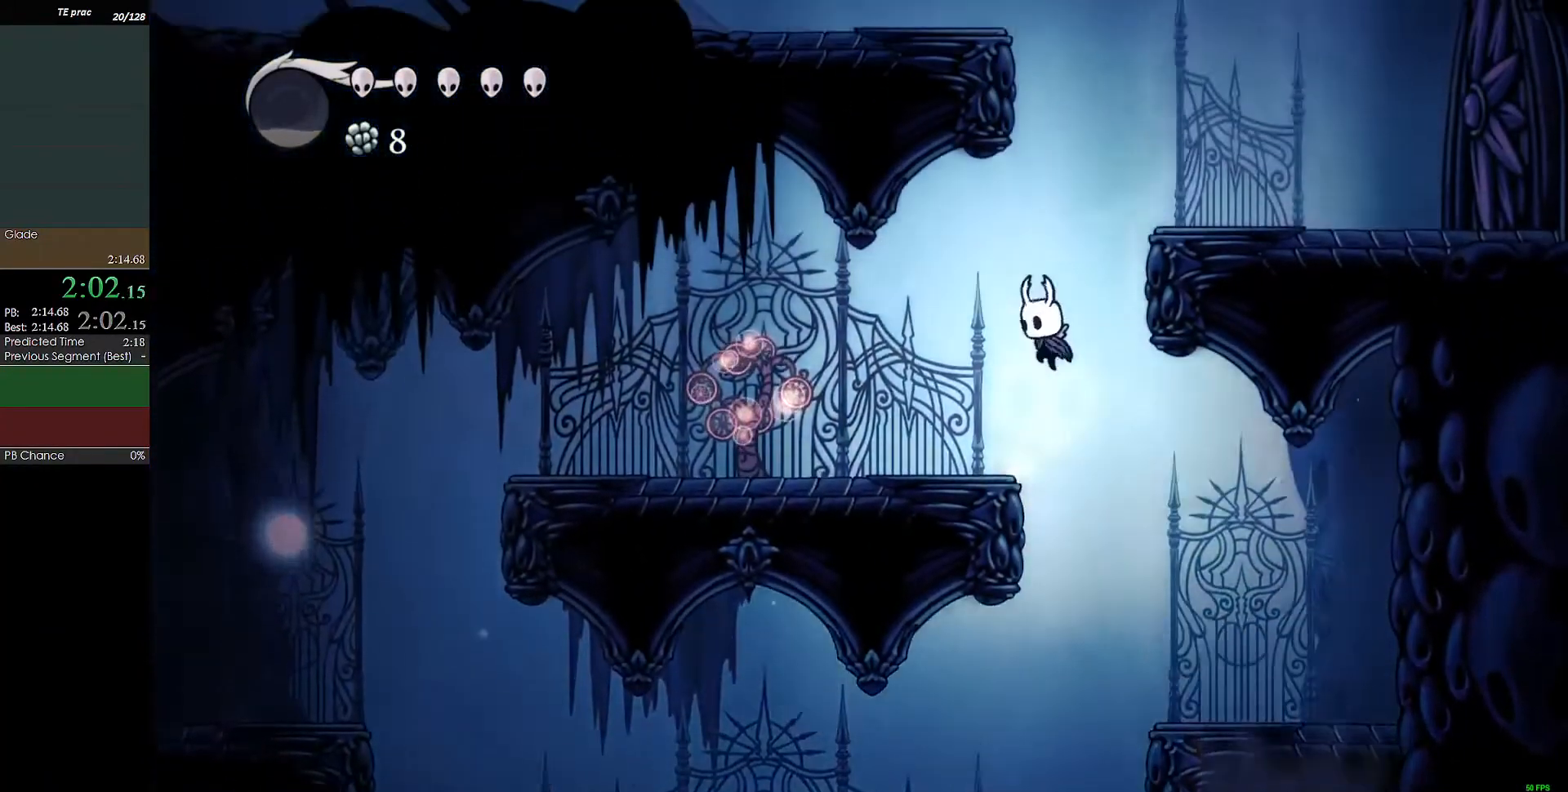
{"keys": ["left", "z"], "events": [[233, "z", "up"], [267, "z", "down"], [367, "left", "down"], [367, "right", "up"]]}
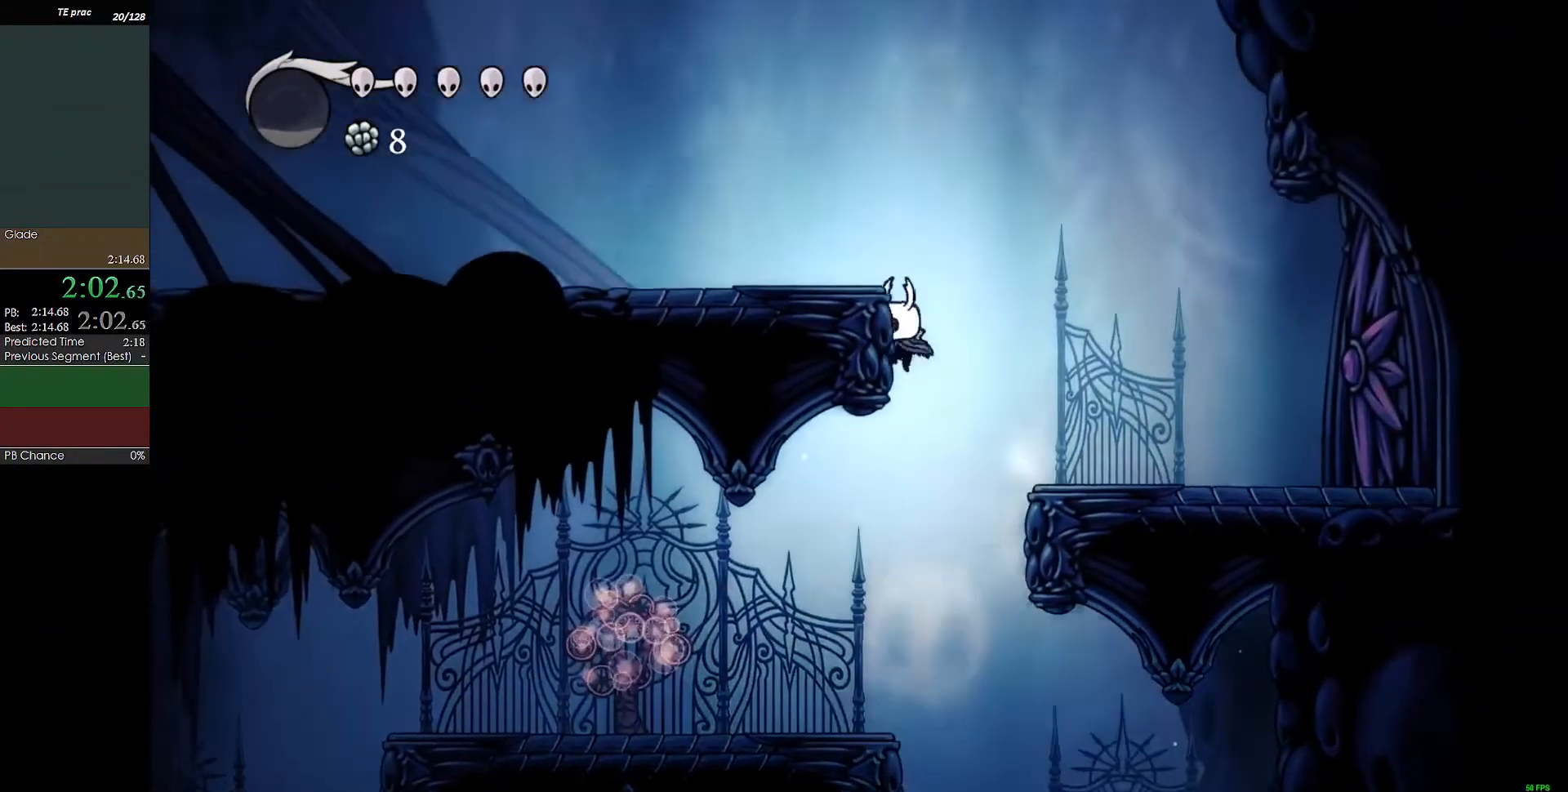
{"keys": ["left"], "events": [[200, "c", "down"], [233, "z", "up"], [367, "c", "up"]]}
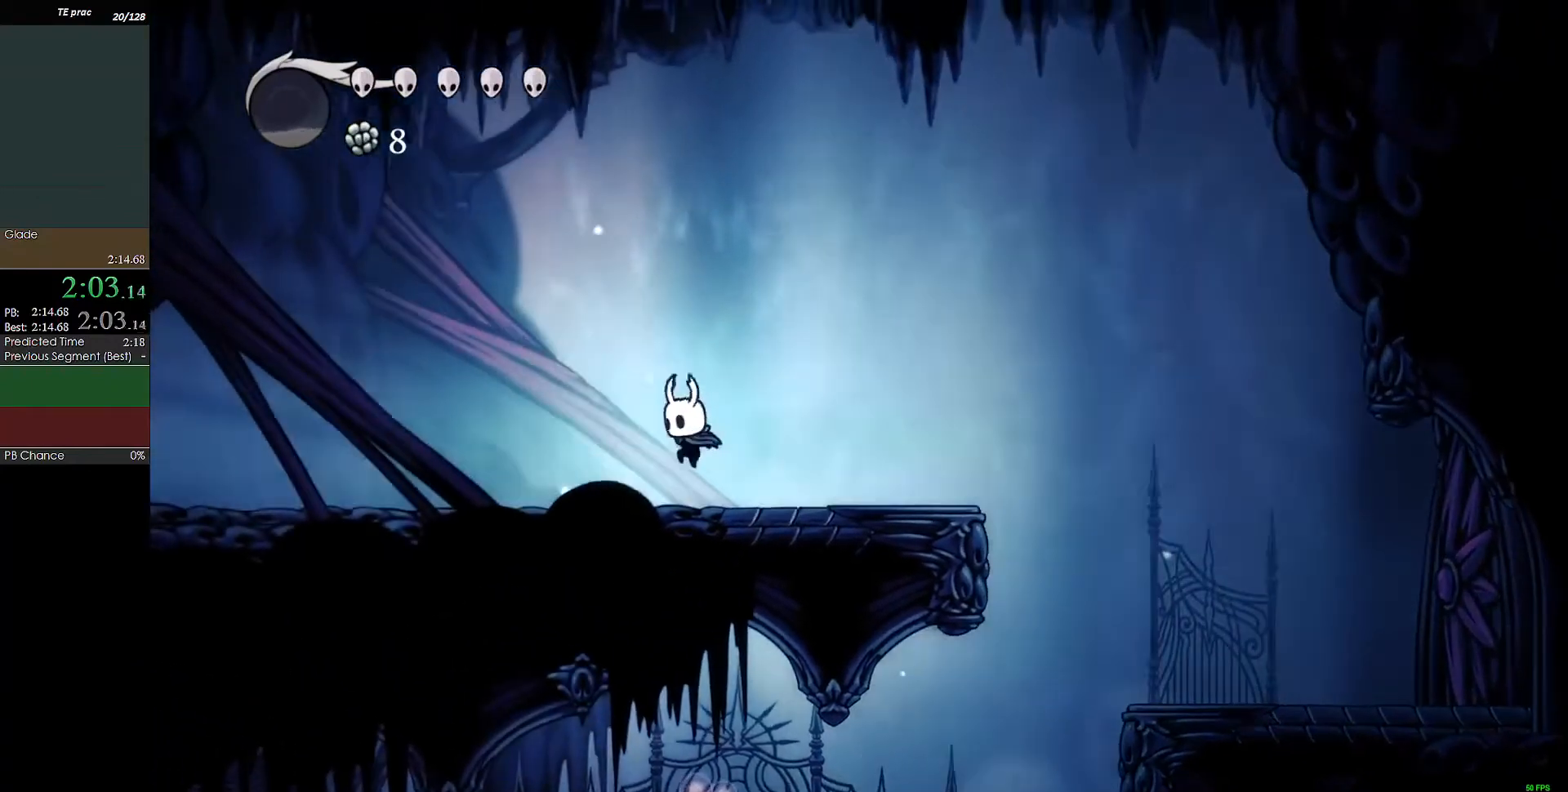
{"keys": ["c", "left"], "events": [[167, "c", "down"], [233, "c", "up"], [300, "c", "down"]]}
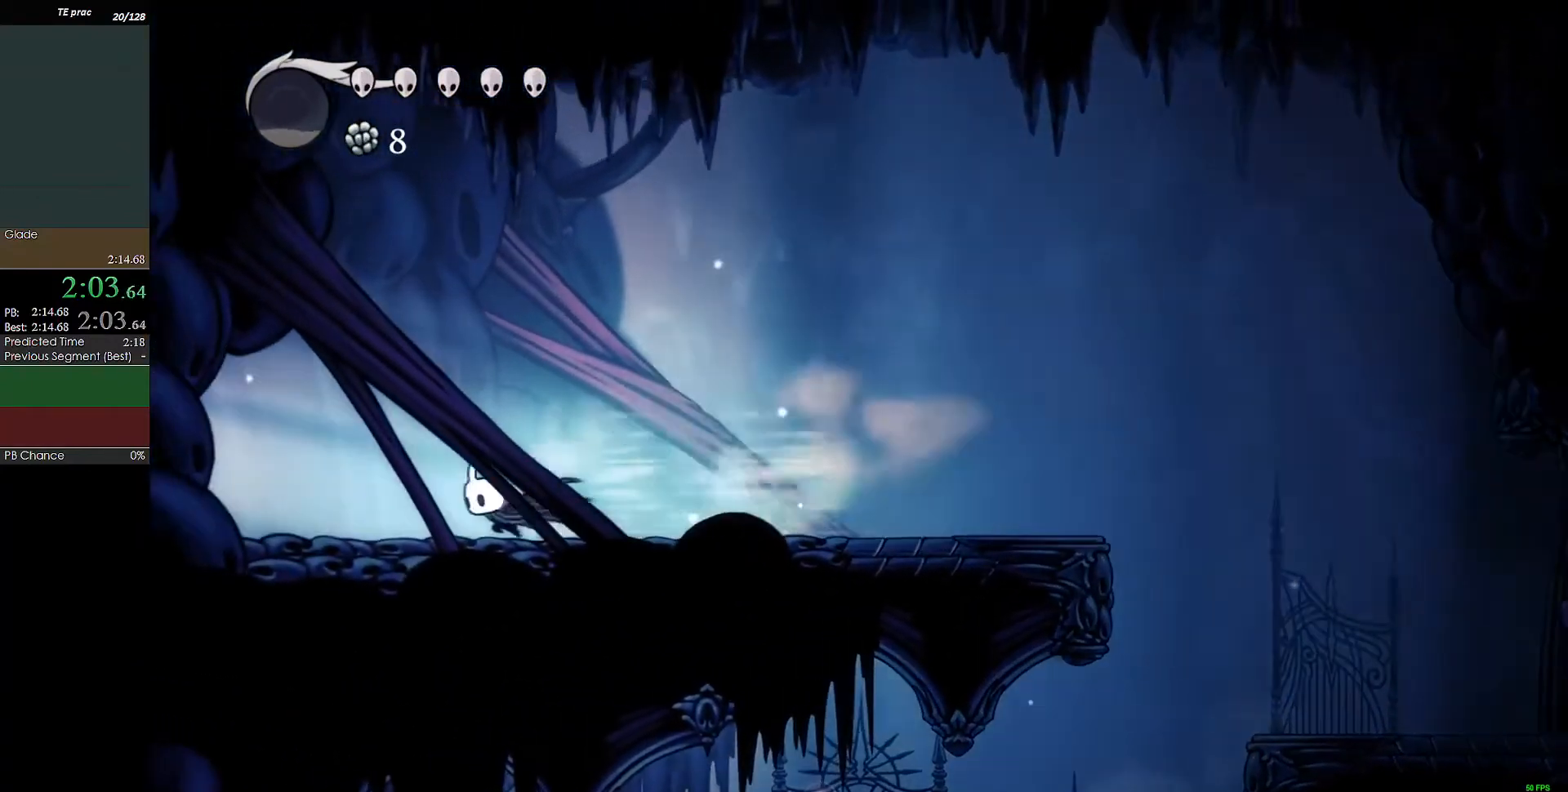
{"keys": ["c", "left"], "events": [[100, "c", "up"], [200, "c", "down"], [300, "c", "up"], [333, "c", "down"]]}
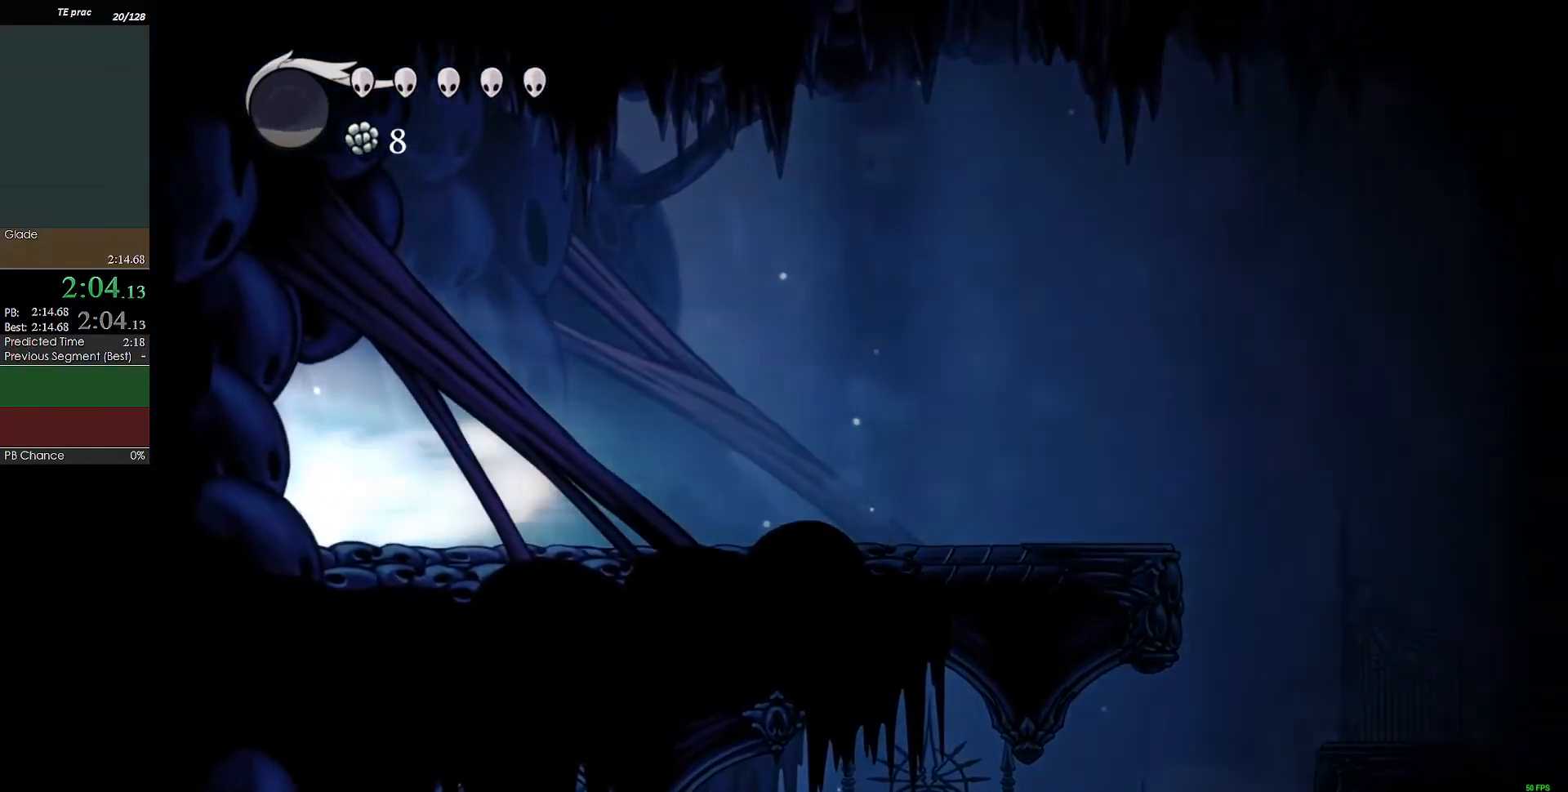
{"keys": ["left"], "events": [[200, "c", "up"]]}
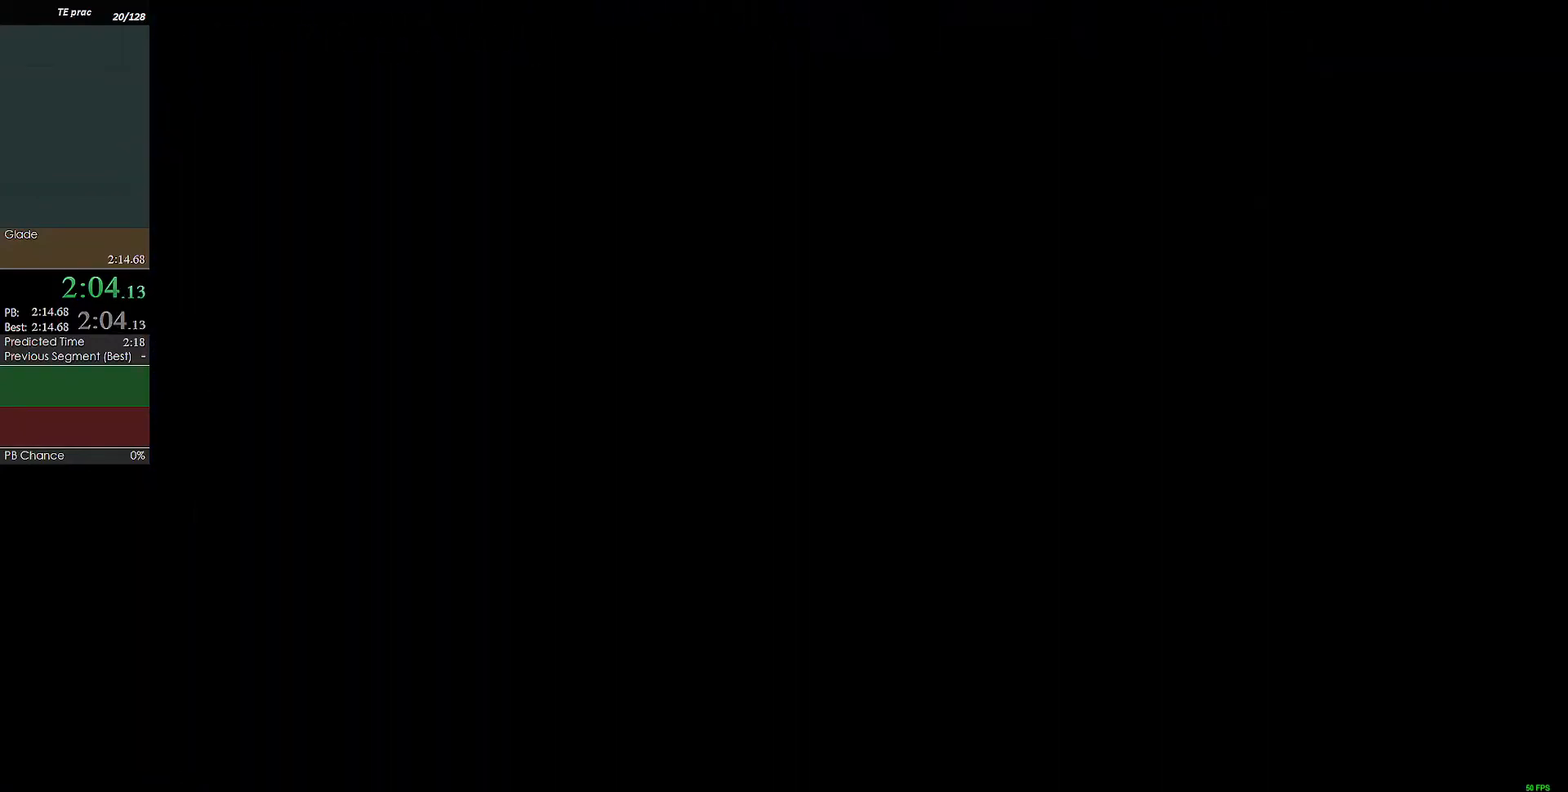
{"keys": ["c", "left"], "events": [[33, "c", "down"], [133, "c", "up"], [167, "c", "down"], [267, "c", "up"], [367, "c", "down"], [467, "c", "up"], [500, "c", "down"]]}
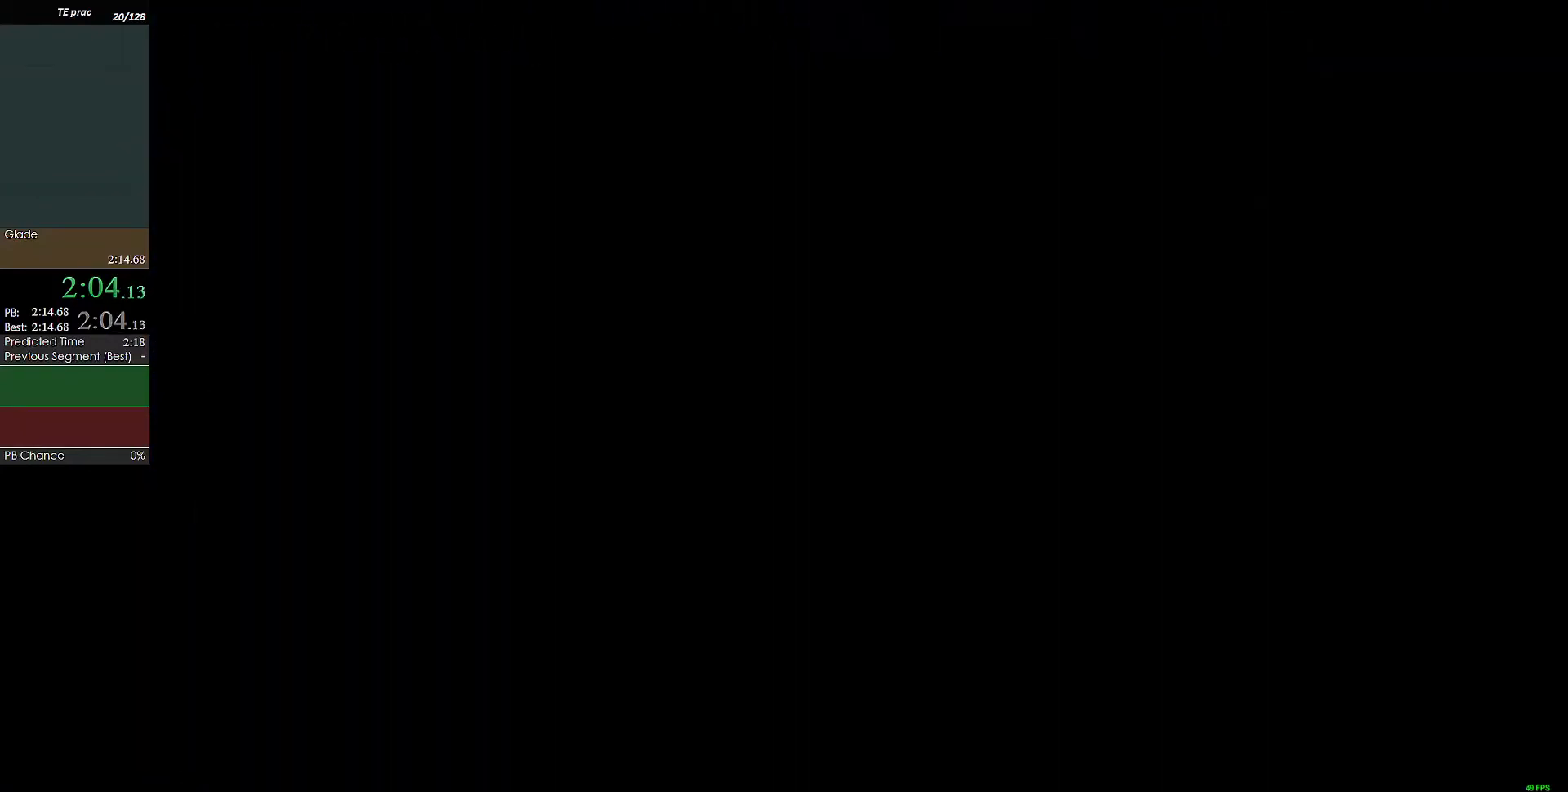
{"keys": ["c", "left"], "events": [[100, "c", "up"], [133, "c", "down"], [233, "c", "up"], [267, "c", "down"], [467, "c", "up"], [500, "c", "down"]]}
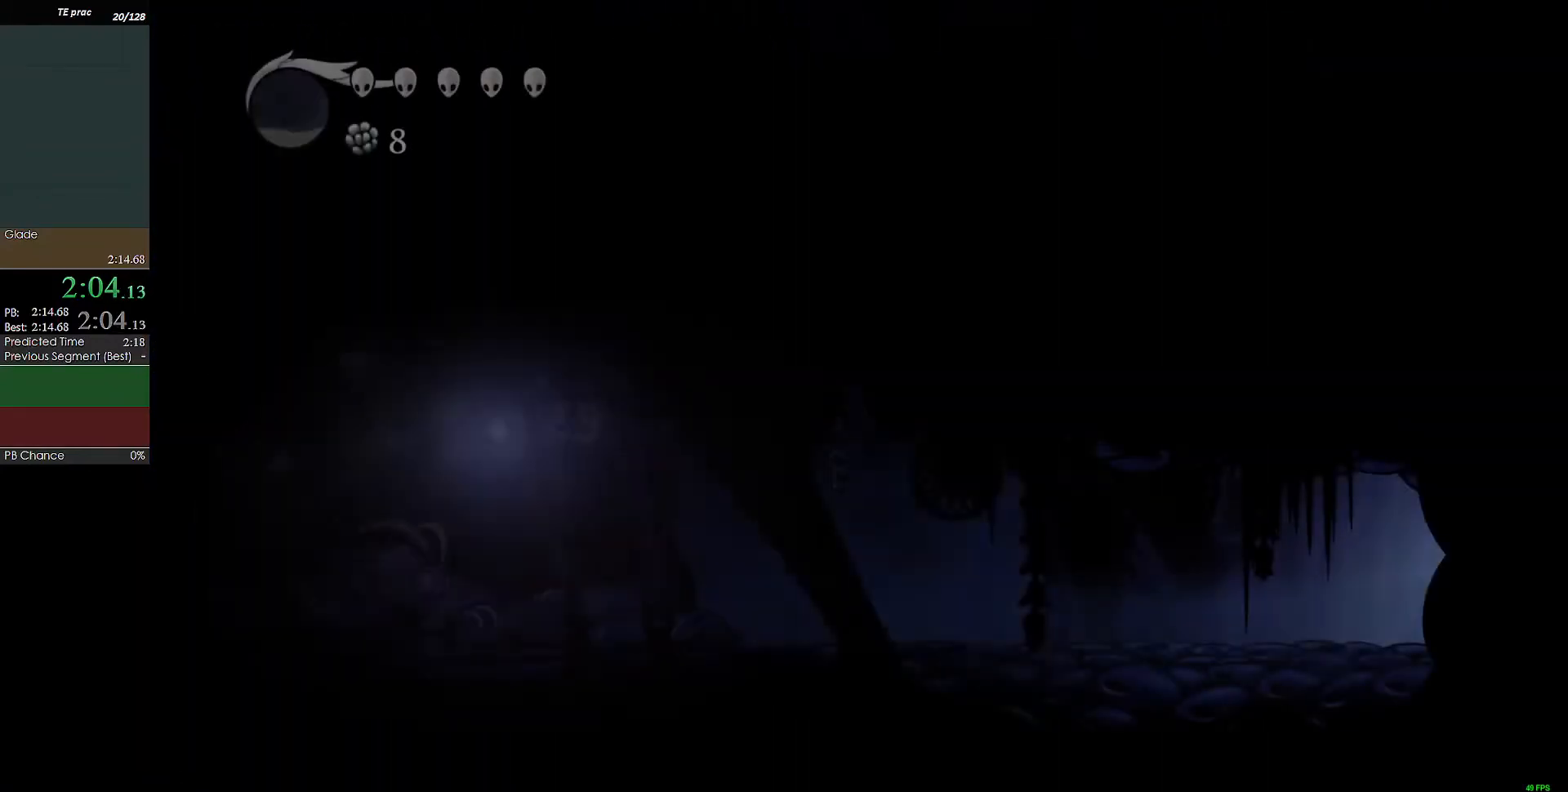
{"keys": ["c", "left"], "events": [[67, "c", "up"], [133, "c", "down"], [200, "c", "up"], [233, "c", "down"], [300, "c", "up"], [367, "c", "down"], [433, "c", "up"], [467, "c", "down"]]}
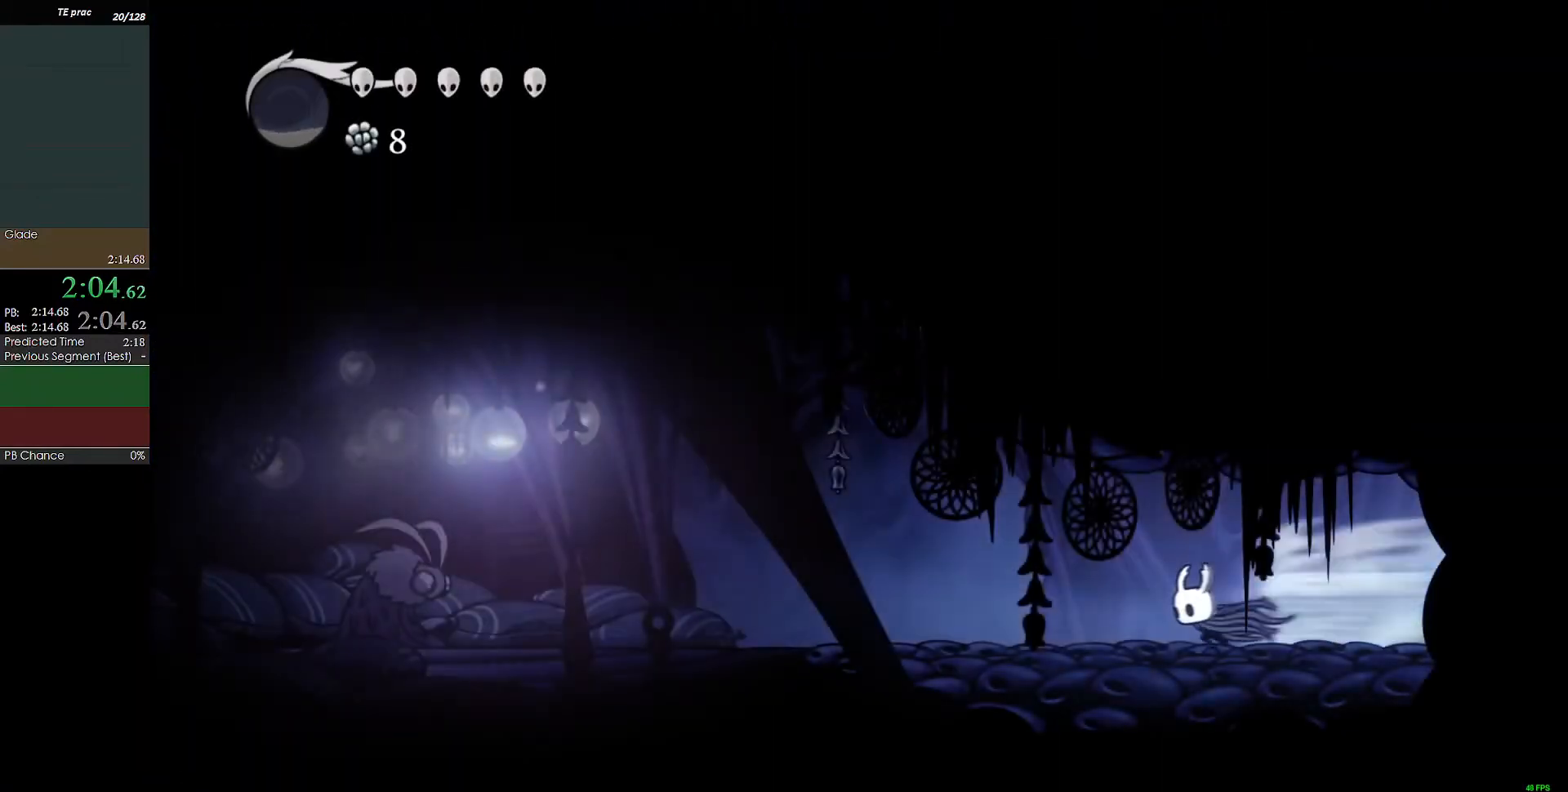
{"keys": ["c", "left"], "events": [[100, "c", "up"], [467, "c", "down"]]}
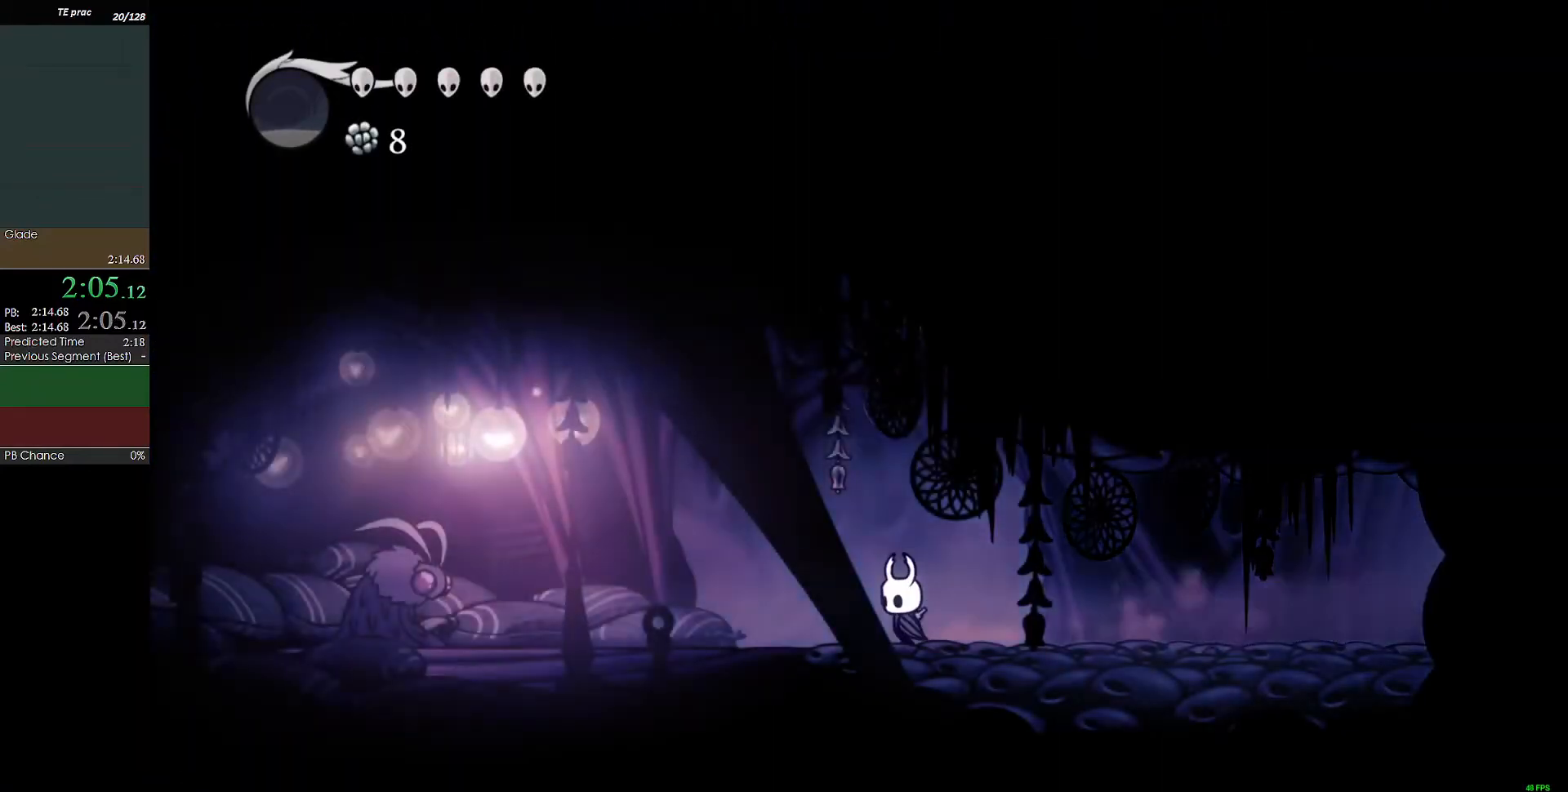
{"keys": ["left"], "events": [[67, "c", "up"]]}
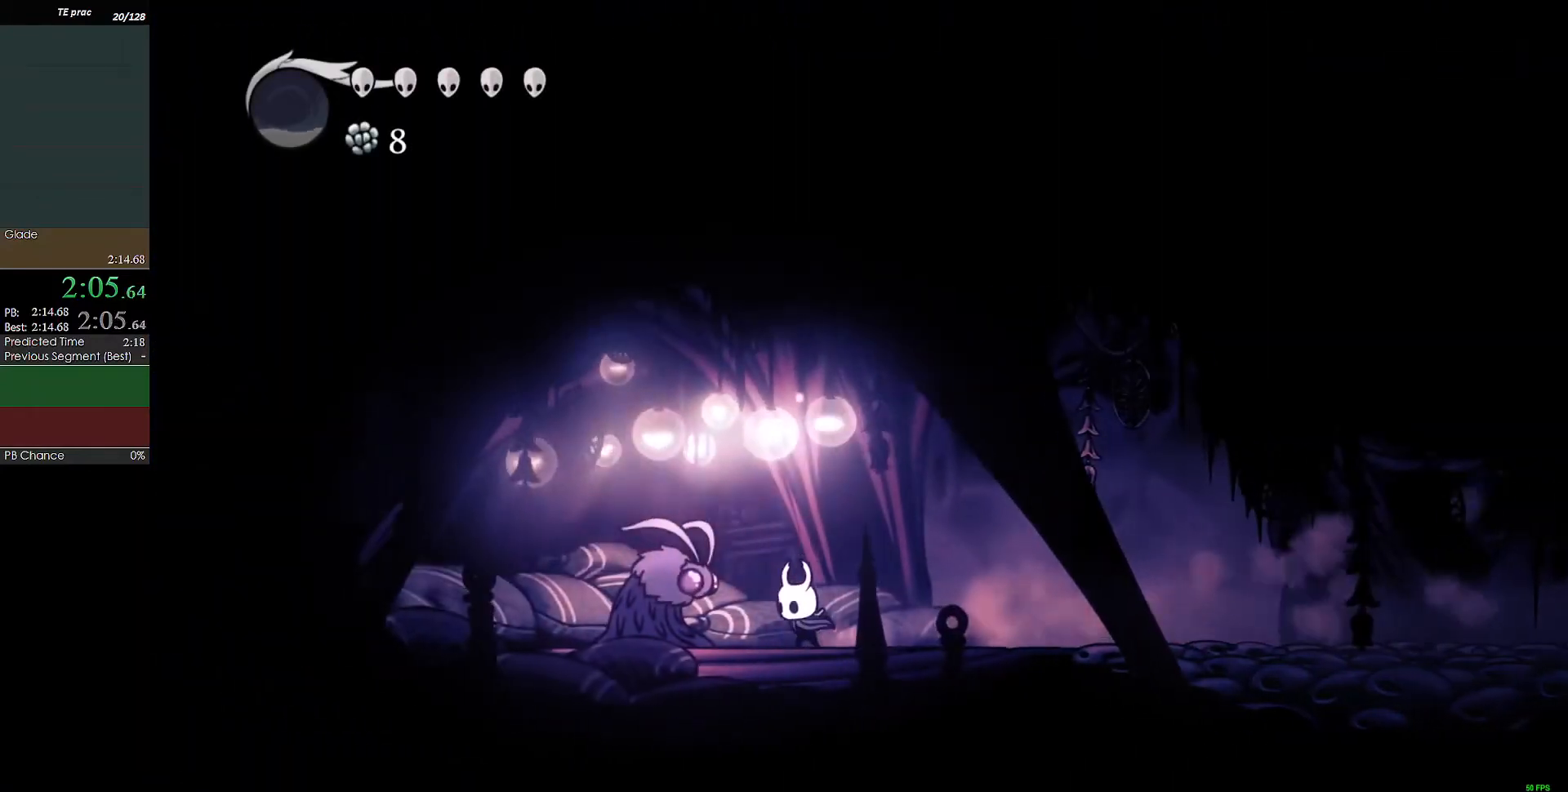
{"keys": ["x", "z"], "events": [[67, "up", "down"], [133, "up", "up"], [167, "left", "up"], [233, "a", "down"], [233, "up", "down"], [233, "x", "down"], [233, "z", "down"], [267, "a", "up"], [267, "up", "up"], [300, "z", "up"], [367, "a", "down"], [367, "z", "down"], [400, "x", "up"], [467, "x", "down"], [500, "a", "up"]]}
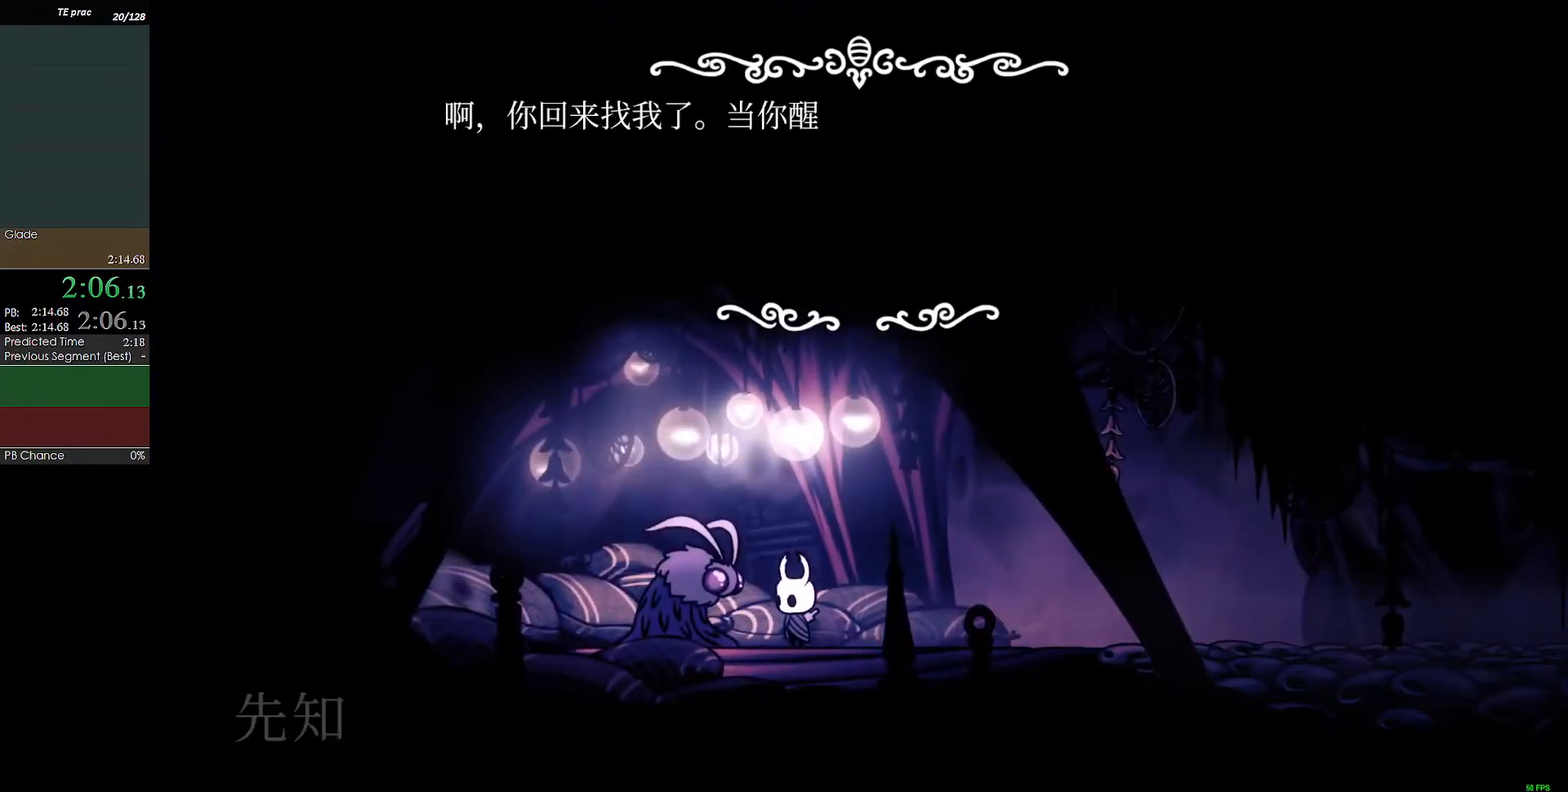
{"keys": ["a", "z"], "events": [[33, "a", "down"], [33, "x", "up"], [100, "a", "up"], [100, "x", "down"], [133, "z", "up"], [200, "a", "down"], [200, "x", "up"], [233, "x", "down"], [233, "z", "down"], [267, "a", "up"], [267, "z", "up"], [333, "a", "down"], [333, "x", "up"], [333, "z", "down"], [400, "a", "up"], [400, "x", "down"], [400, "z", "up"], [467, "a", "down"], [467, "z", "down"], [500, "x", "up"]]}
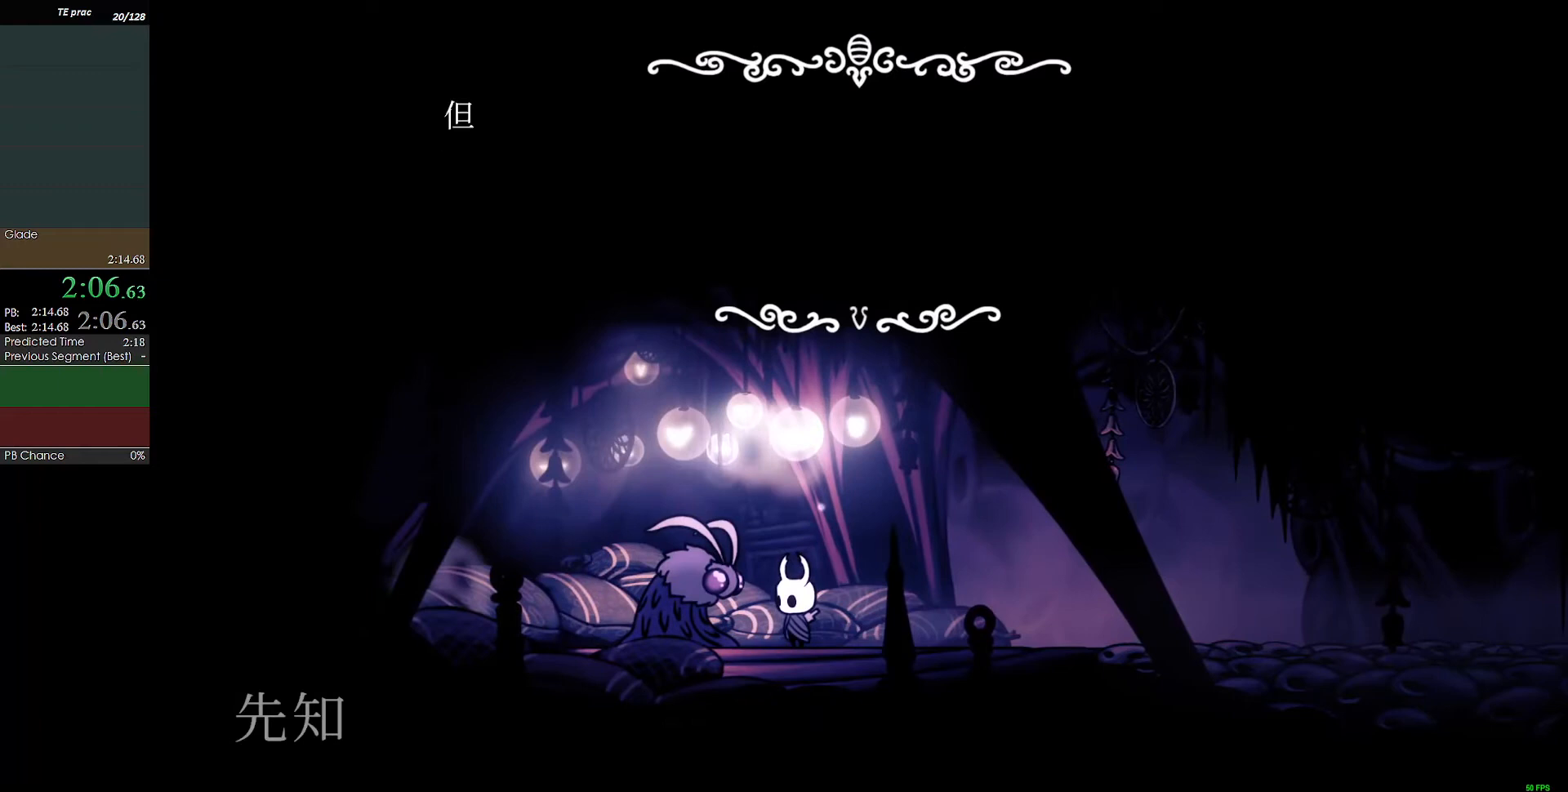
{"keys": ["x"], "events": [[67, "a", "up"], [67, "x", "down"], [100, "x", "up"], [100, "z", "up"], [133, "a", "down"], [133, "z", "down"], [200, "a", "up"], [200, "z", "up"], [233, "a", "down"], [233, "x", "down"], [233, "z", "down"], [300, "x", "up"], [333, "a", "up"], [333, "x", "down"], [367, "a", "down"], [433, "x", "up"], [467, "a", "up"], [500, "x", "down"], [500, "z", "up"]]}
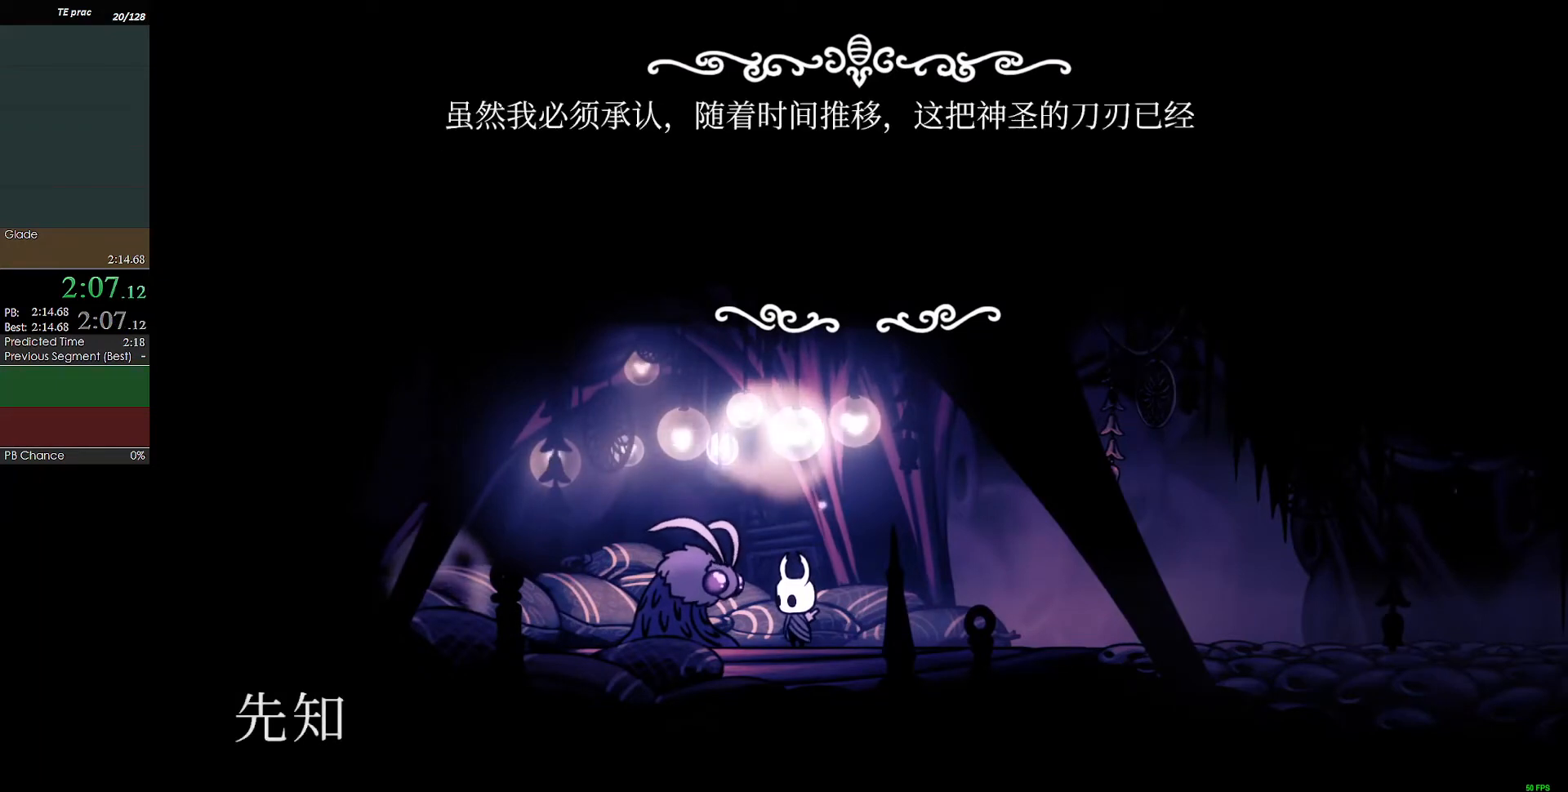
{"keys": ["a", "x", "z"], "events": [[67, "a", "down"], [67, "x", "up"], [67, "z", "down"], [100, "x", "down"], [167, "a", "up"], [167, "z", "up"], [200, "a", "down"], [200, "x", "up"], [200, "z", "down"], [233, "x", "down"], [300, "a", "up"], [300, "x", "up"], [300, "z", "up"], [333, "a", "down"], [333, "x", "down"], [333, "z", "down"], [400, "a", "up"], [400, "x", "up"], [433, "a", "down"], [467, "x", "down"]]}
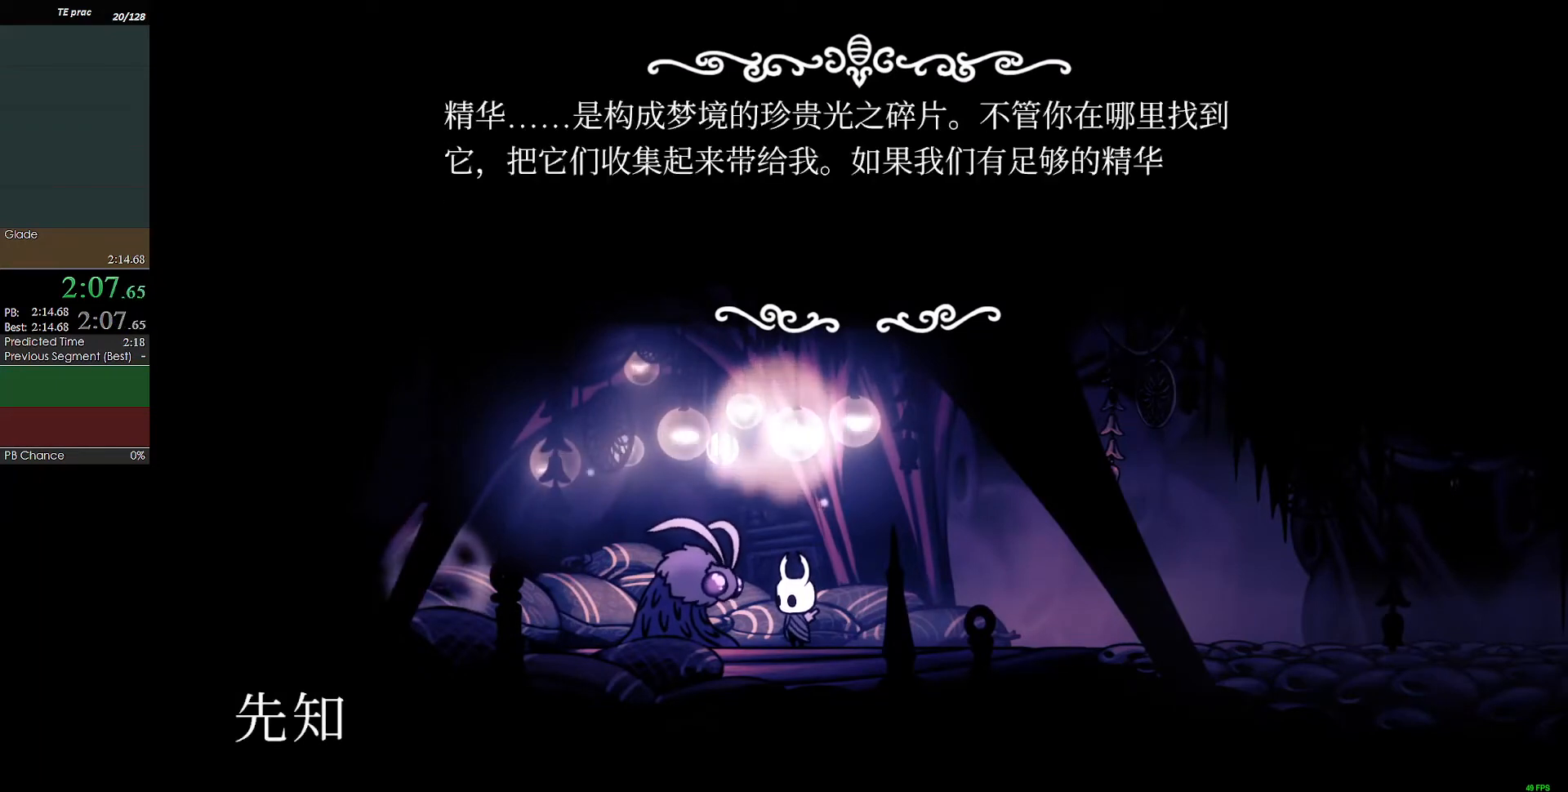
{"keys": ["a", "x", "z"], "events": [[67, "x", "up"], [133, "a", "up"], [133, "x", "down"], [167, "x", "up"], [167, "z", "up"], [200, "a", "down"], [200, "z", "down"], [267, "x", "down"], [300, "a", "up"], [300, "x", "up"], [300, "z", "up"], [367, "a", "down"], [367, "x", "down"], [367, "z", "down"], [400, "a", "up"], [433, "x", "up"], [433, "z", "up"], [500, "a", "down"], [500, "x", "down"], [500, "z", "down"]]}
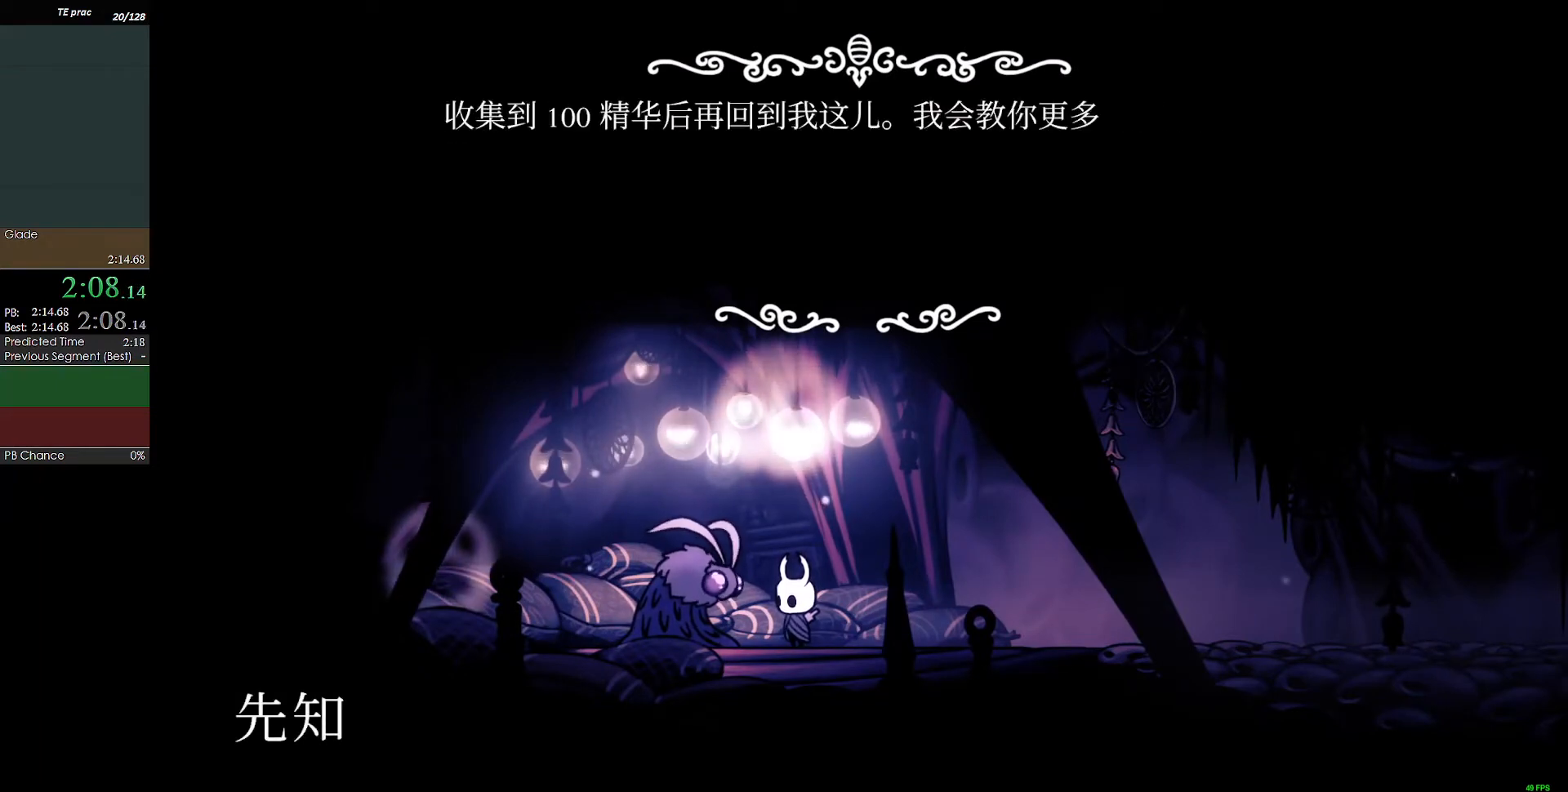
{"keys": ["up"], "events": [[33, "a", "up"], [33, "x", "up"], [33, "z", "up"], [67, "a", "down"], [67, "z", "down"], [133, "a", "up"], [133, "up", "down"], [133, "z", "up"], [233, "a", "down"], [233, "down", "down"], [233, "up", "up"], [233, "x", "down"], [233, "z", "down"], [267, "a", "up"], [267, "x", "up"], [267, "z", "up"], [300, "down", "up"], [300, "up", "down"], [400, "down", "down"], [400, "up", "up"], [500, "down", "up"], [500, "up", "down"]]}
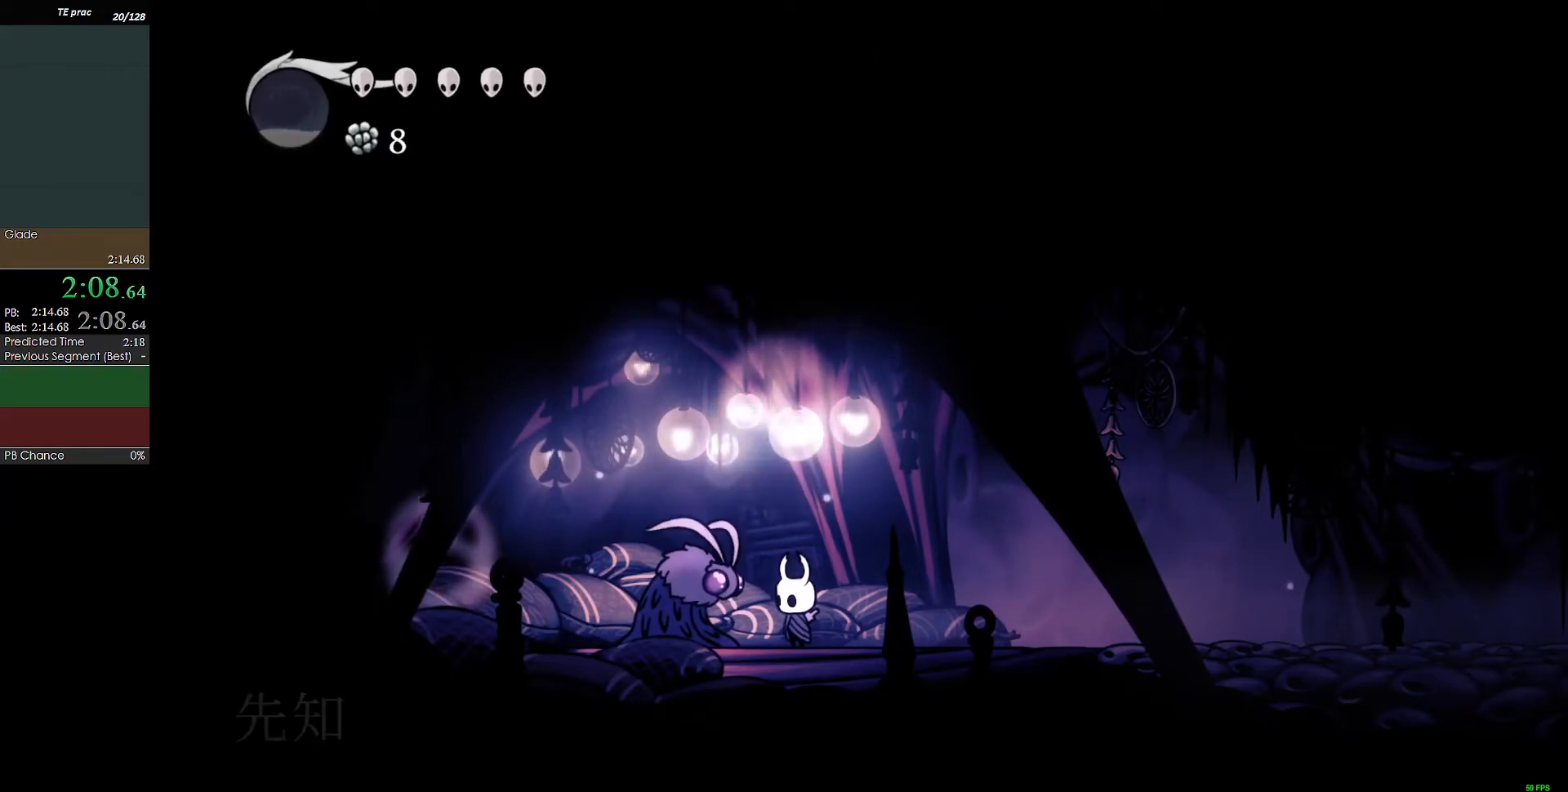
{"keys": ["down"], "events": [[33, "down", "down"], [33, "up", "up"], [100, "down", "up"], [133, "down", "down"], [233, "down", "up"], [267, "down", "down"], [333, "down", "up"], [400, "down", "down"], [467, "down", "up"], [500, "down", "down"]]}
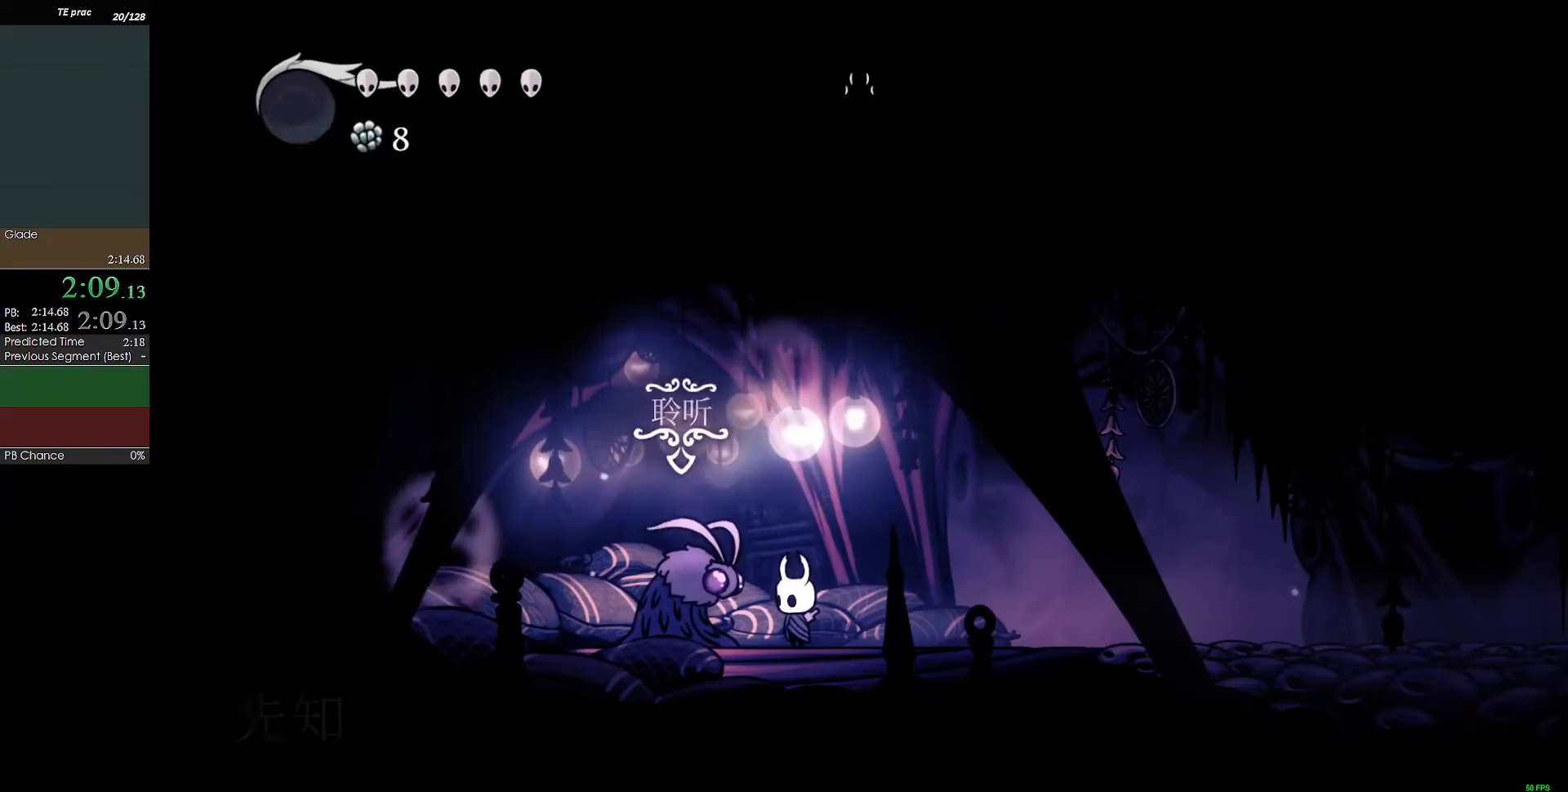
{"keys": ["a", "x", "z"], "events": [[100, "down", "up"], [100, "up", "down"], [133, "down", "down"], [133, "up", "up"], [200, "a", "down"], [200, "down", "up"], [200, "x", "down"], [200, "z", "down"], [233, "a", "up"], [233, "x", "up"], [233, "z", "up"], [300, "a", "down"], [300, "x", "down"], [300, "z", "down"], [333, "x", "up"], [367, "a", "up"], [367, "z", "up"], [433, "a", "down"], [433, "x", "down"], [467, "x", "up"], [467, "z", "down"], [500, "x", "down"]]}
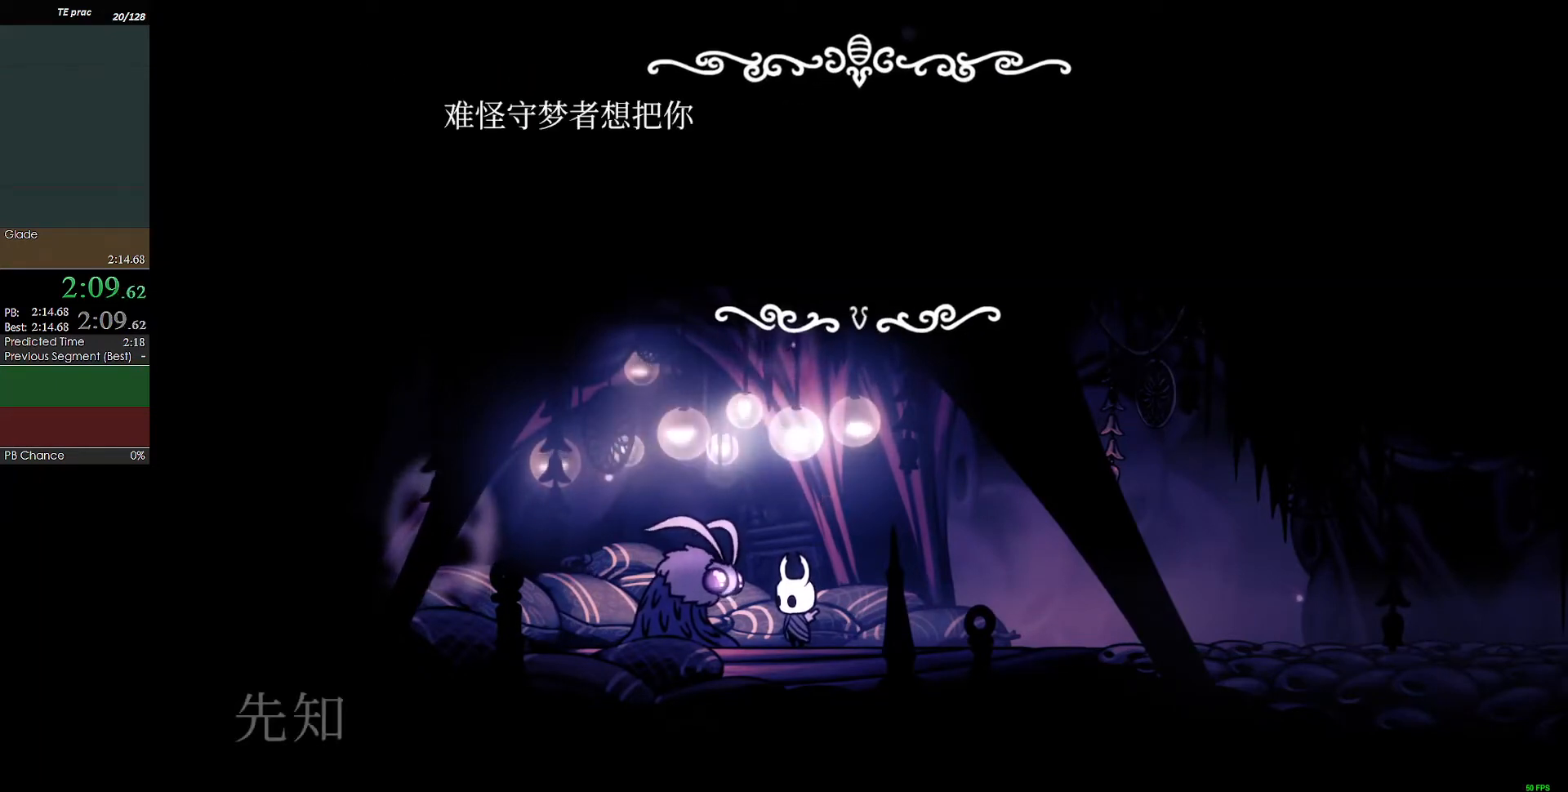
{"keys": [], "events": [[67, "a", "up"], [67, "z", "up"], [100, "a", "down"], [100, "x", "up"], [100, "z", "down"], [167, "x", "down"], [200, "a", "up"], [200, "z", "up"], [233, "a", "down"], [233, "x", "up"], [233, "z", "down"], [333, "a", "up"], [333, "x", "down"], [333, "z", "up"], [400, "a", "down"], [400, "x", "up"], [400, "z", "down"], [467, "a", "up"], [467, "z", "up"]]}
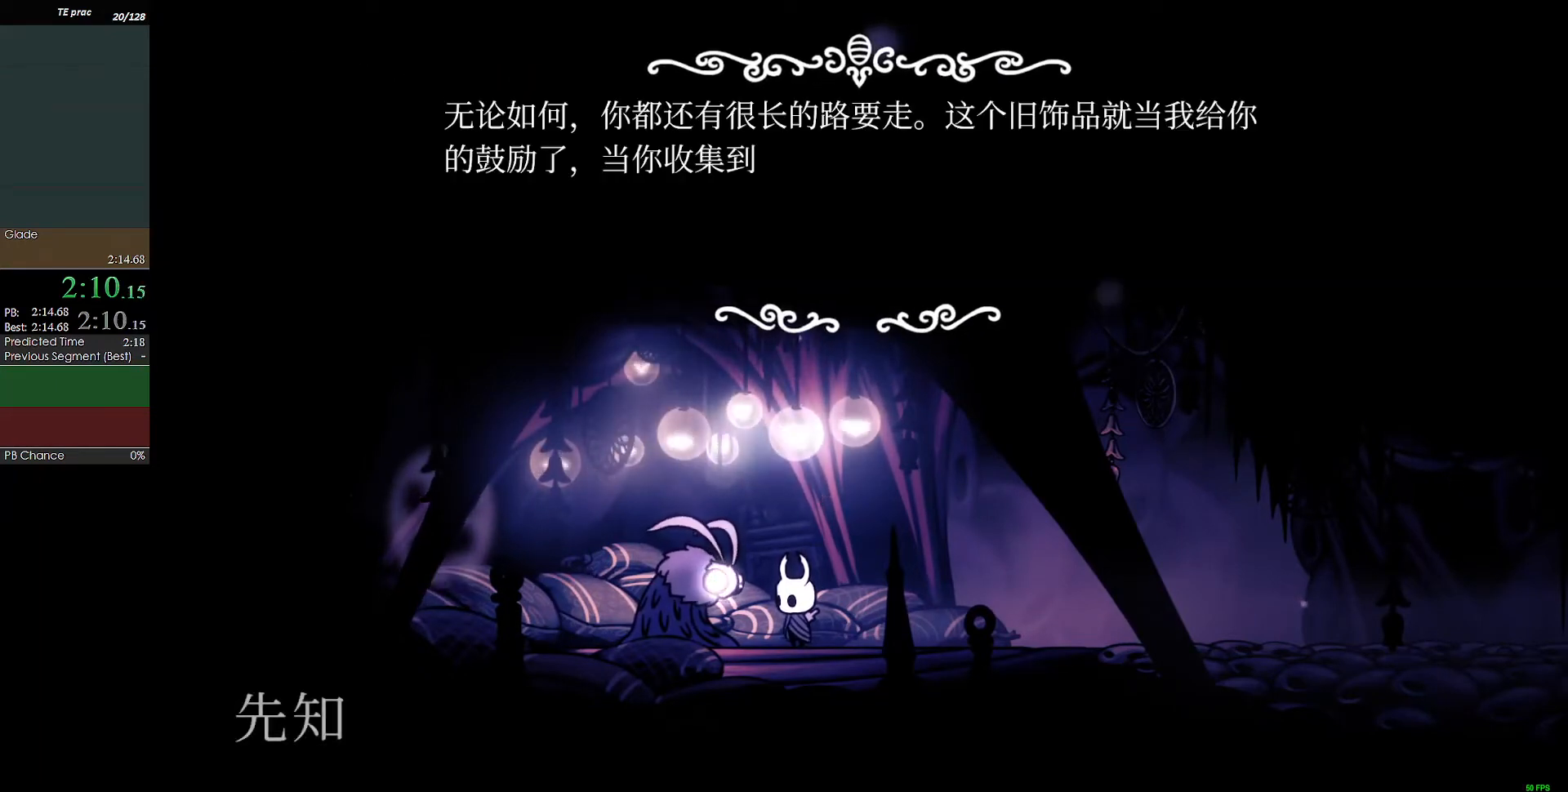
{"keys": ["up"], "events": [[33, "a", "down"], [33, "z", "down"], [133, "a", "up"], [133, "z", "up"], [167, "a", "down"], [167, "x", "down"], [167, "z", "down"], [200, "a", "up"], [200, "x", "up"], [267, "x", "down"], [300, "x", "up"], [300, "z", "up"], [333, "a", "down"], [333, "up", "down"], [333, "z", "down"], [400, "a", "up"], [400, "down", "down"], [400, "up", "up"], [433, "z", "up"], [500, "down", "up"], [500, "up", "down"]]}
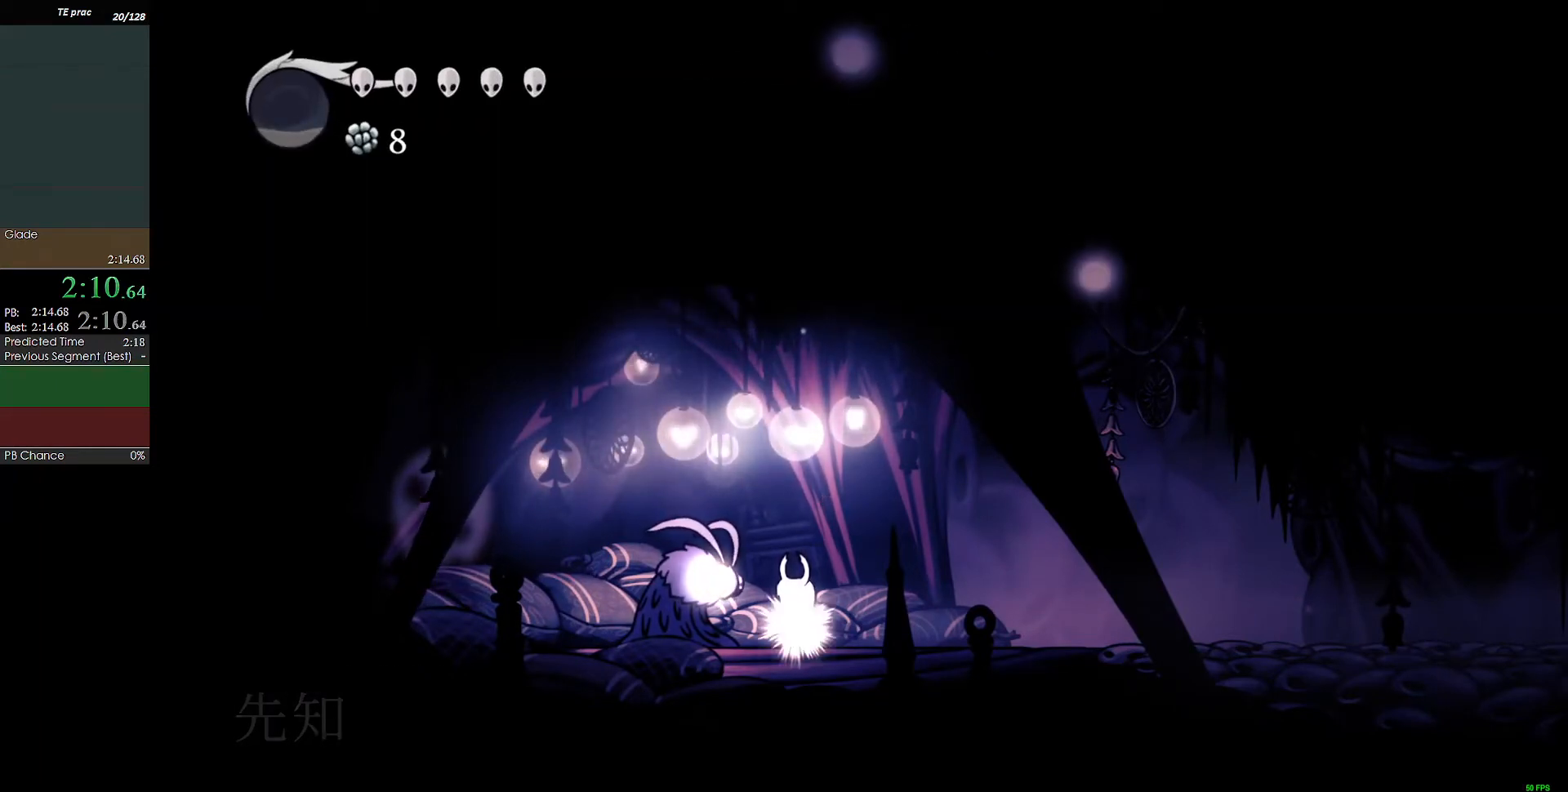
{"keys": ["up"], "events": [[67, "down", "down"], [67, "up", "up"], [133, "down", "up"], [133, "up", "down"], [167, "down", "down"], [167, "up", "up"], [267, "down", "up"], [267, "up", "down"], [300, "down", "down"], [300, "up", "up"], [400, "down", "up"], [400, "up", "down"], [467, "down", "down"], [467, "up", "up"], [500, "down", "up"], [500, "up", "down"]]}
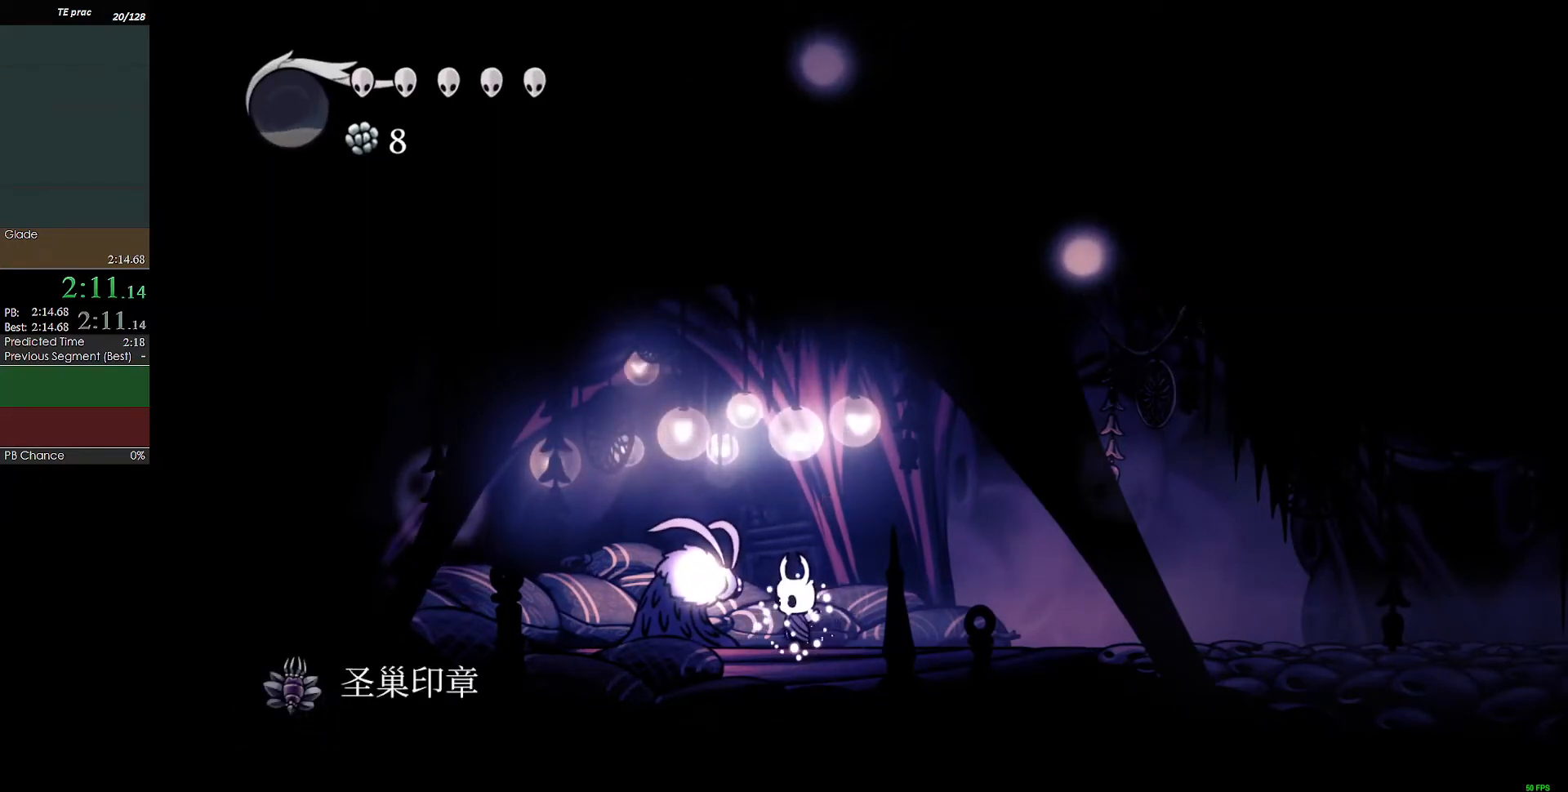
{"keys": [], "events": [[100, "down", "down"], [100, "up", "up"], [133, "down", "up"], [200, "up", "down"], [233, "down", "down"], [233, "up", "up"], [267, "down", "up"], [333, "down", "down"], [400, "down", "up"], [467, "down", "down"], [500, "down", "up"]]}
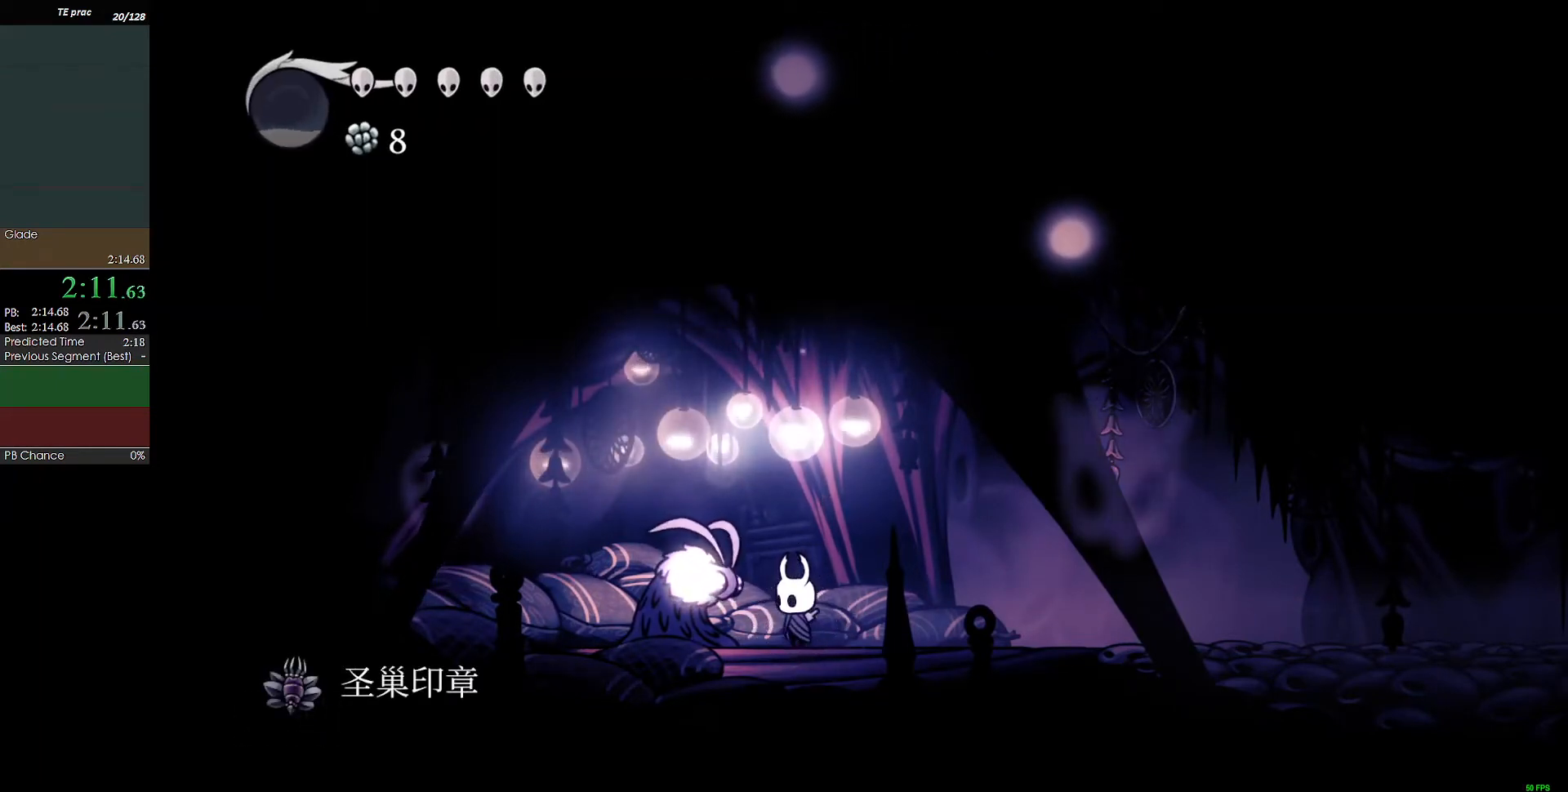
{"keys": ["a", "up", "x", "z"], "events": [[67, "up", "down"], [100, "down", "down"], [100, "up", "up"], [133, "down", "up"], [200, "up", "down"], [233, "down", "down"], [233, "up", "up"], [300, "down", "up"], [300, "up", "down"], [333, "down", "down"], [333, "up", "up"], [367, "a", "down"], [367, "x", "down"], [367, "z", "down"], [433, "a", "up"], [433, "down", "up"], [433, "up", "down"], [433, "z", "up"], [467, "down", "down"], [467, "up", "up"], [467, "x", "up"], [500, "a", "down"], [500, "down", "up"], [500, "up", "down"], [500, "x", "down"], [500, "z", "down"]]}
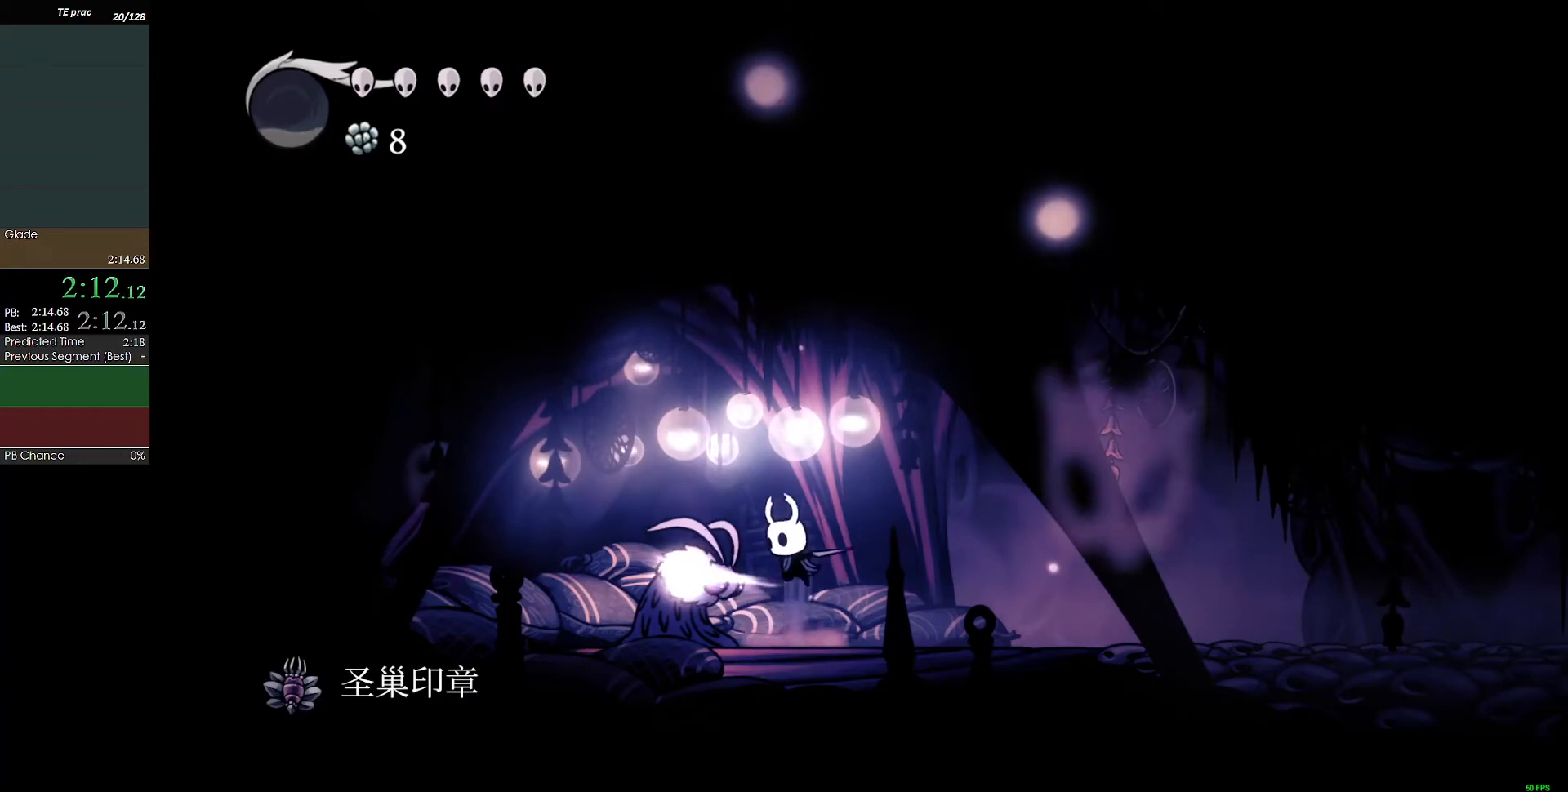
{"keys": ["a", "up", "x", "z"], "events": [[67, "a", "up"], [100, "down", "down"], [100, "up", "up"], [100, "x", "up"], [100, "z", "up"], [167, "down", "up"], [200, "down", "down"], [233, "down", "up"], [233, "up", "down"], [300, "down", "down"], [300, "up", "up"], [400, "down", "up"], [433, "down", "down"], [467, "a", "down"], [467, "down", "up"], [467, "up", "down"], [467, "x", "down"], [467, "z", "down"]]}
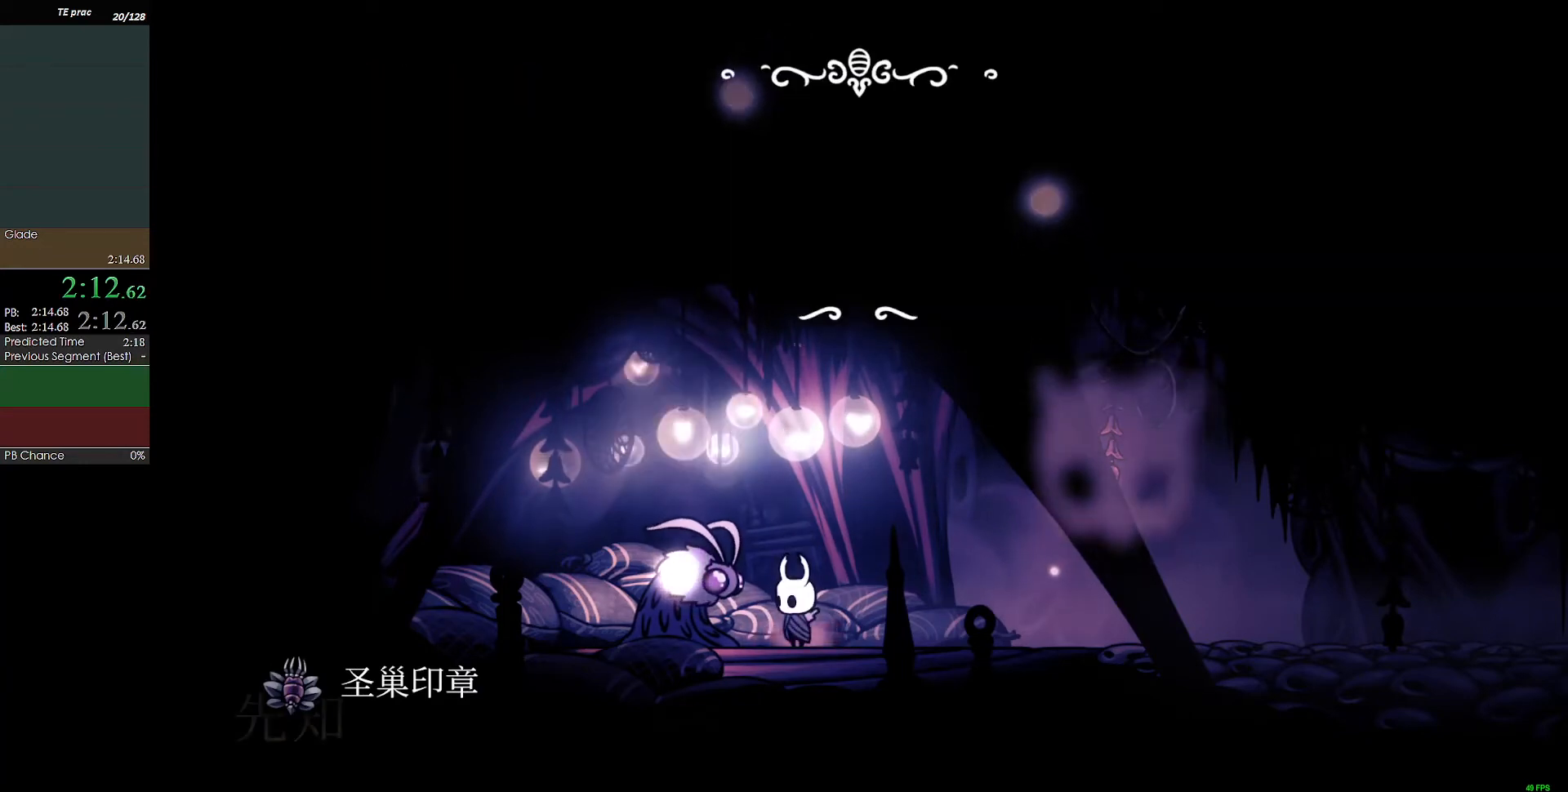
{"keys": ["a", "x", "z"], "events": [[33, "a", "up"], [33, "up", "up"], [67, "x", "up"], [67, "z", "up"], [133, "a", "down"], [133, "x", "down"], [133, "z", "down"], [167, "x", "up"], [200, "x", "down"], [300, "x", "up"], [400, "a", "up"], [400, "x", "down"], [400, "z", "up"], [433, "a", "down"], [433, "x", "up"], [433, "z", "down"], [500, "x", "down"]]}
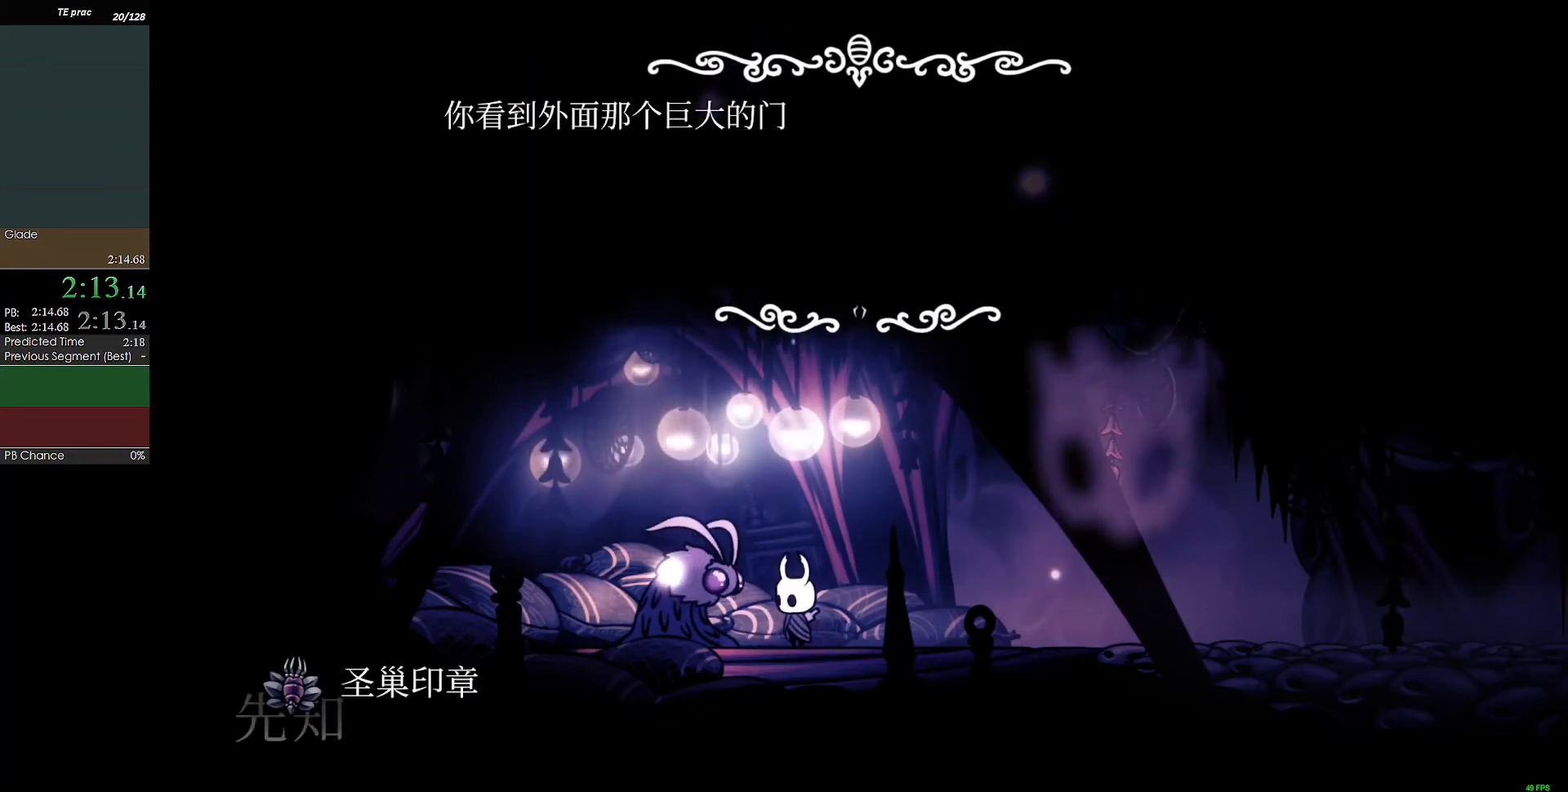
{"keys": ["a", "z"], "events": [[33, "a", "up"], [33, "x", "up"], [33, "z", "up"], [67, "a", "down"], [67, "z", "down"], [167, "a", "up"], [167, "x", "down"], [167, "z", "up"], [233, "x", "up"], [267, "a", "down"], [267, "z", "down"], [300, "a", "up"], [300, "x", "down"], [300, "z", "up"], [367, "x", "up"], [400, "a", "down"], [400, "x", "down"], [400, "z", "down"], [467, "a", "up"], [467, "x", "up"], [467, "z", "up"], [500, "a", "down"], [500, "z", "down"]]}
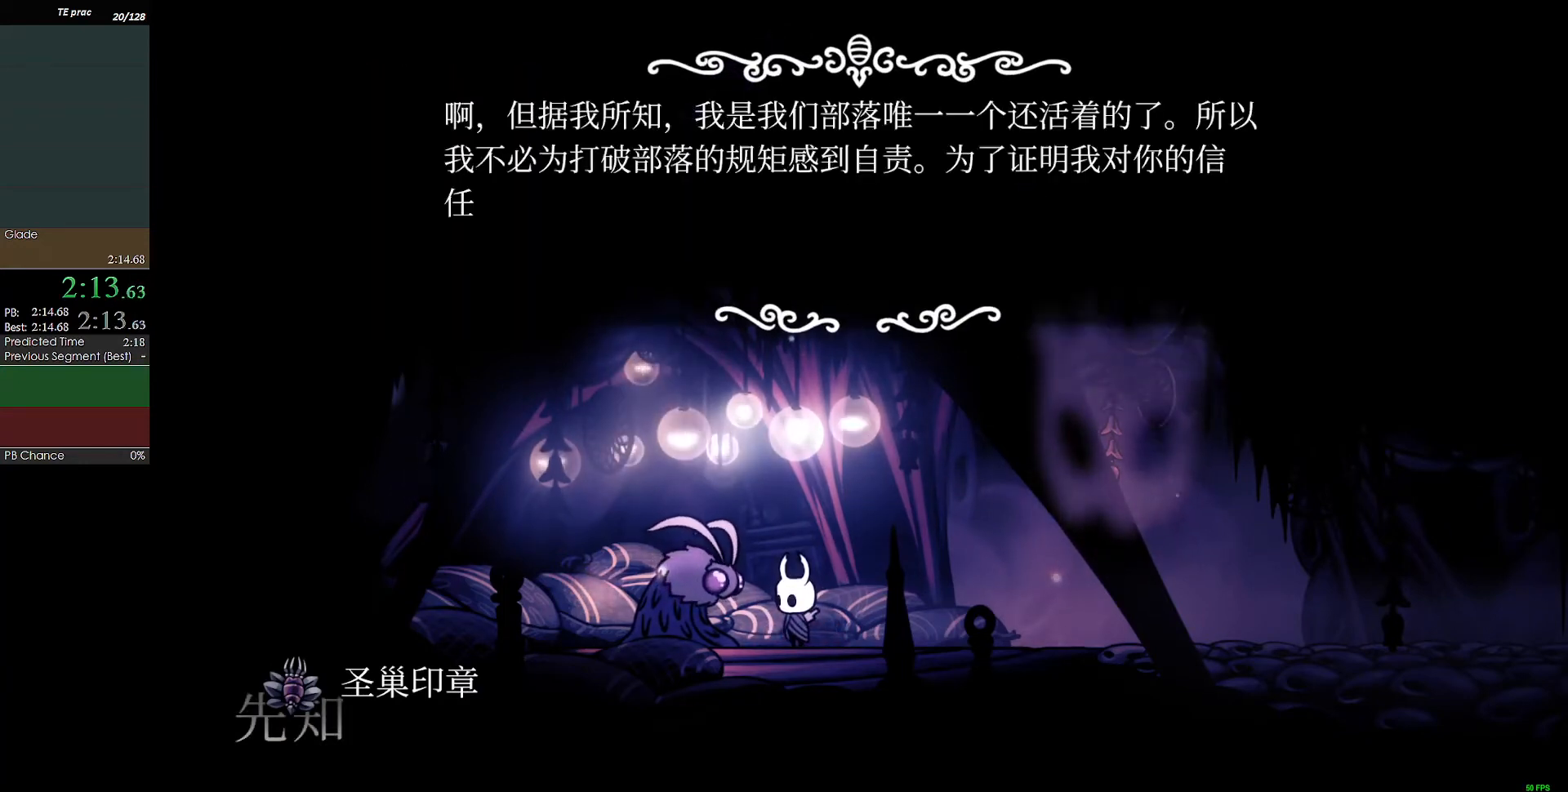
{"keys": [], "events": [[33, "x", "down"], [100, "a", "up"], [100, "z", "up"], [133, "a", "down"], [133, "x", "up"], [133, "z", "down"], [233, "a", "up"], [233, "x", "down"], [233, "z", "up"], [267, "x", "up"], [333, "a", "down"], [333, "z", "down"], [367, "a", "up"], [367, "x", "down"], [400, "z", "up"], [467, "x", "up"]]}